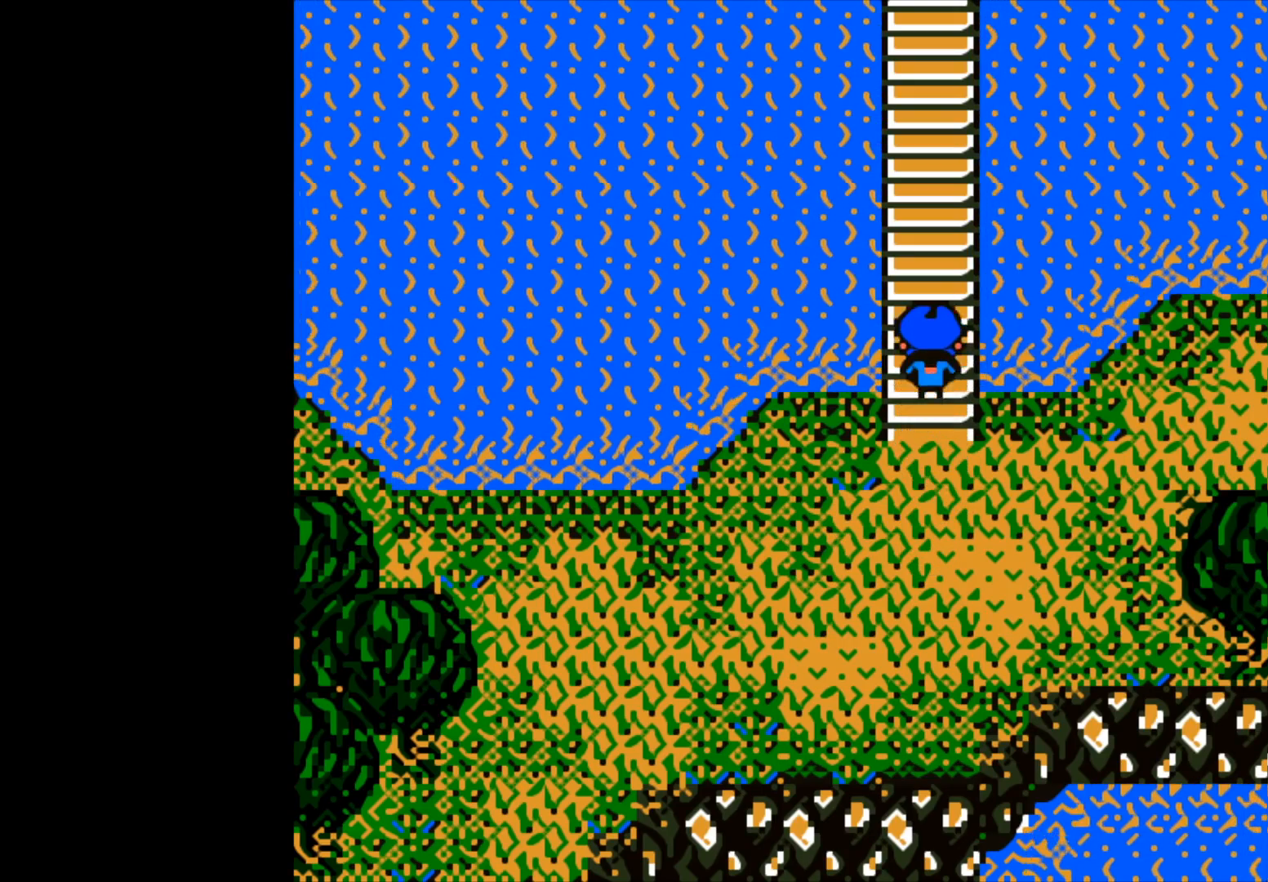
Gameplay with a controller (Xbox layout); each line is a JSON object with the inputs held at the frame after it. "events" lists button and stick changes between this image and that frame as [ms after this image, input, new state], when the widget could be followed in between.
{"buttons": [], "left_stick": "up-right", "right_stick": "center", "events": []}
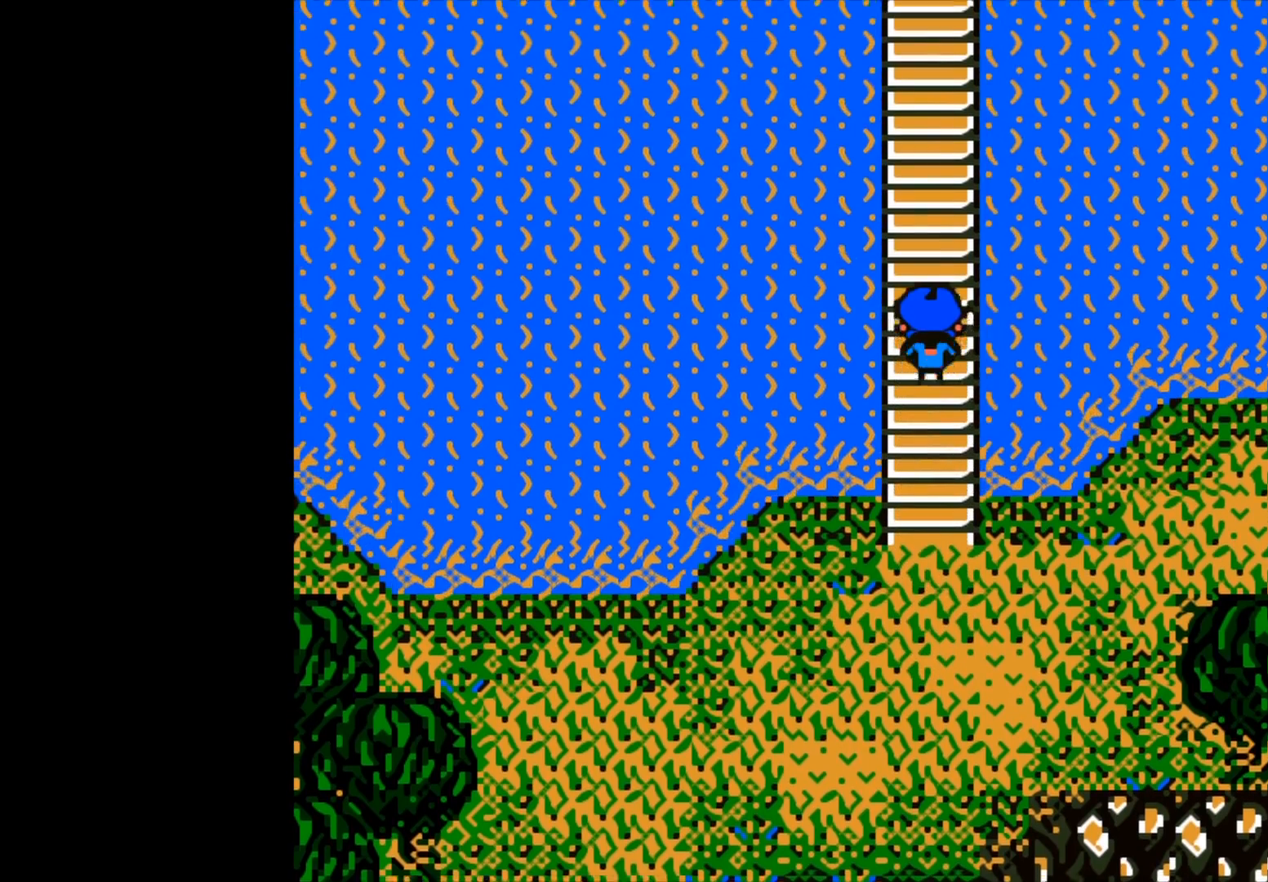
{"buttons": [], "left_stick": "up-right", "right_stick": "center", "events": []}
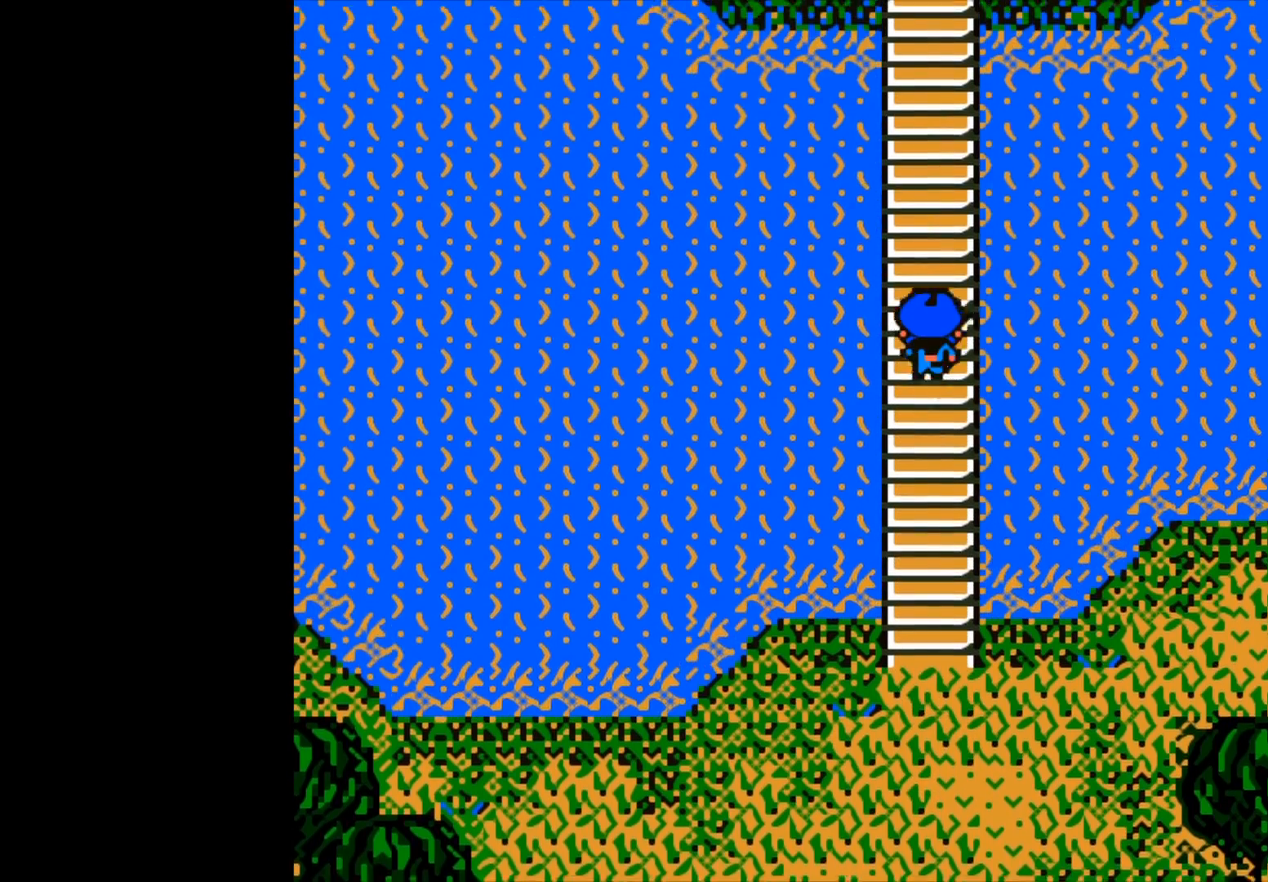
{"buttons": [], "left_stick": "up-right", "right_stick": "center", "events": []}
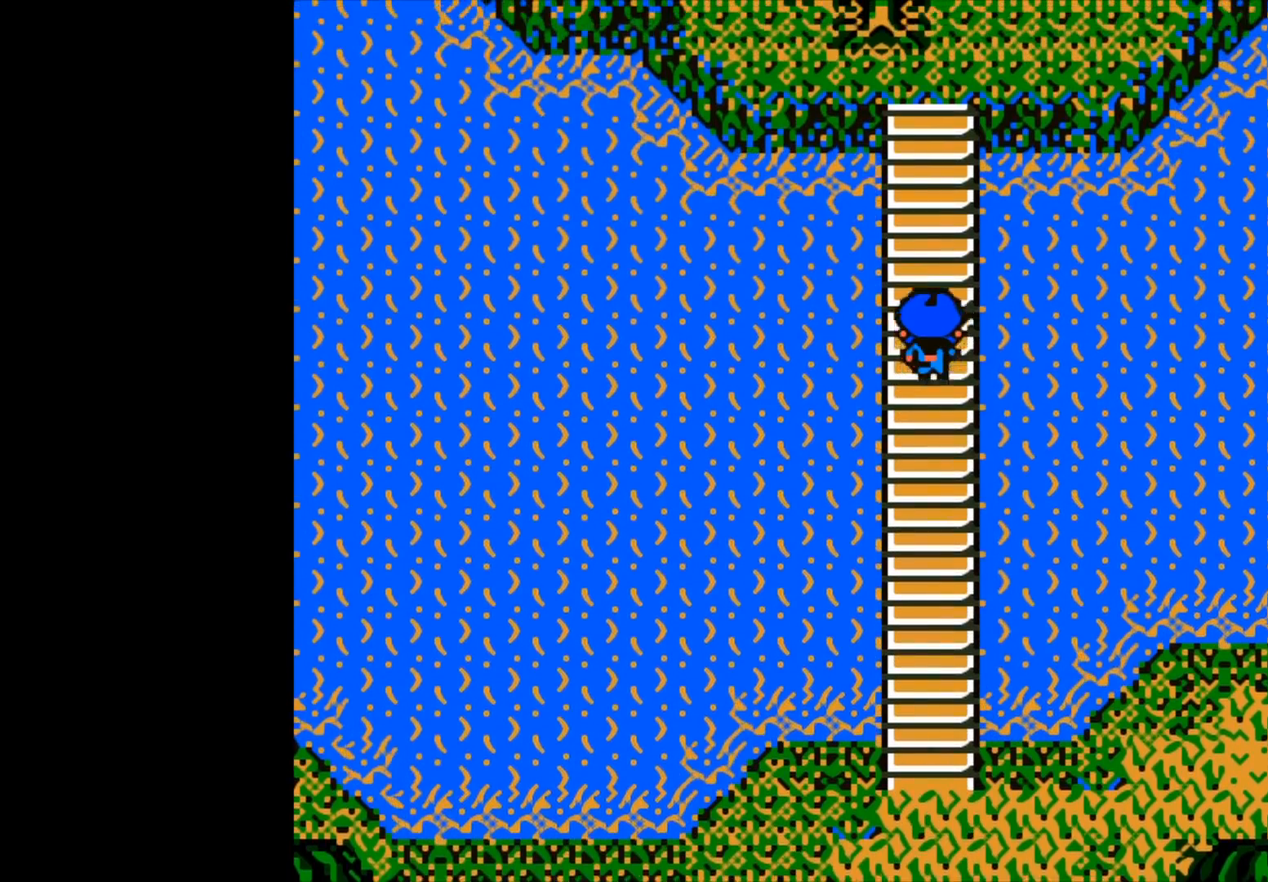
{"buttons": [], "left_stick": "center", "right_stick": "center", "events": [[217, "left_stick", "center"]]}
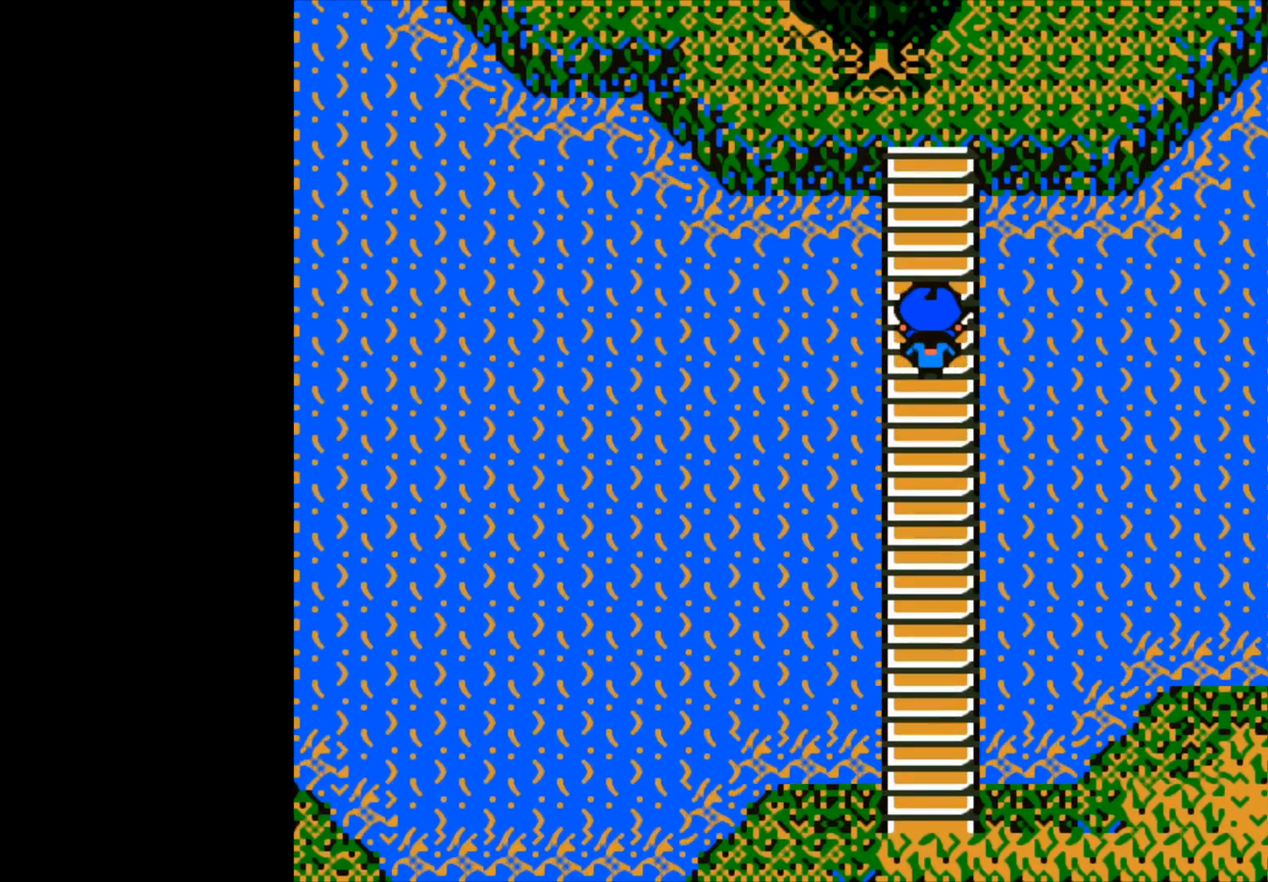
{"buttons": ["B"], "left_stick": "left", "right_stick": "center", "events": [[67, "B", "down"], [183, "B", "up"], [333, "left_stick", "left"], [400, "B", "down"]]}
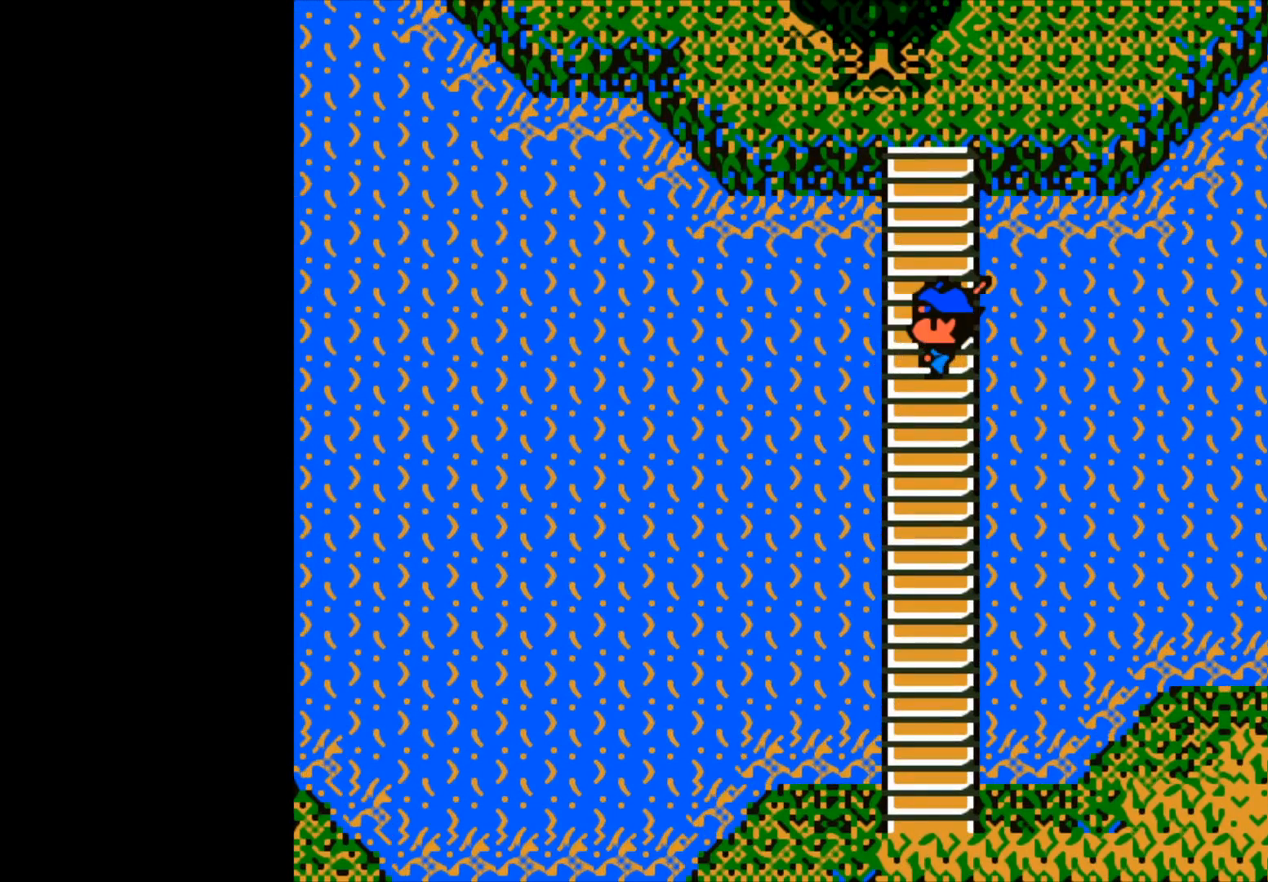
{"buttons": ["B"], "left_stick": "left", "right_stick": "center", "events": []}
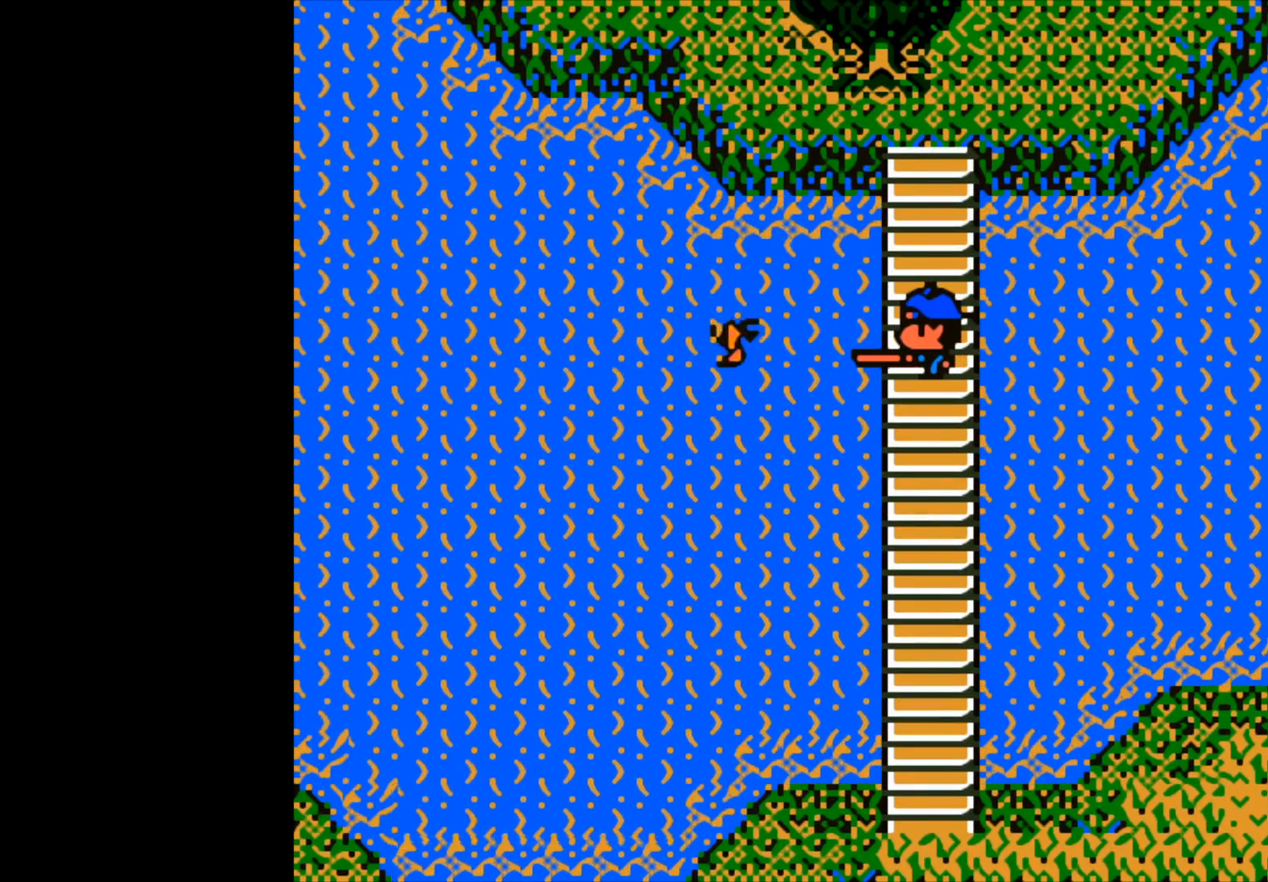
{"buttons": ["B"], "left_stick": "left", "right_stick": "center", "events": []}
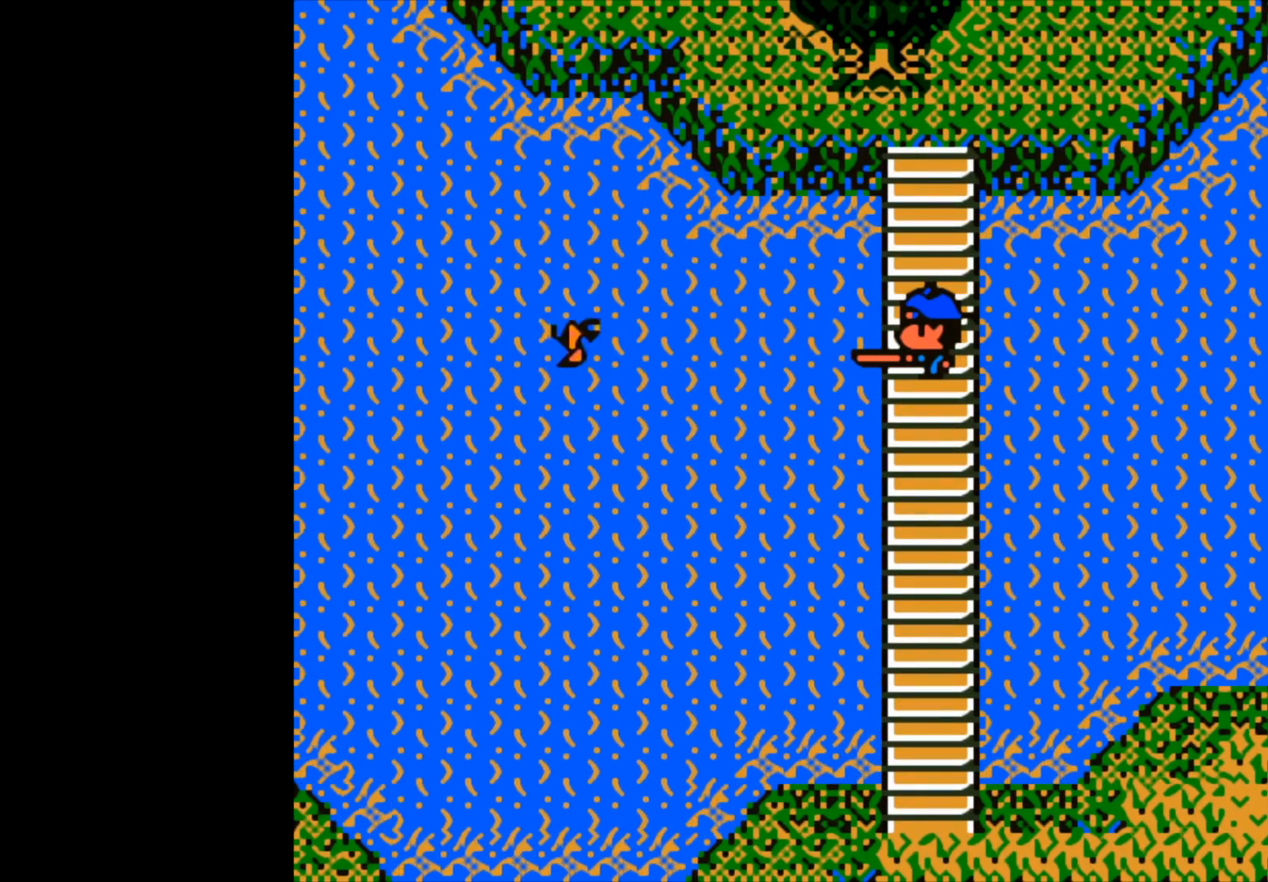
{"buttons": [], "left_stick": "center", "right_stick": "center", "events": [[217, "B", "up"], [250, "left_stick", "center"]]}
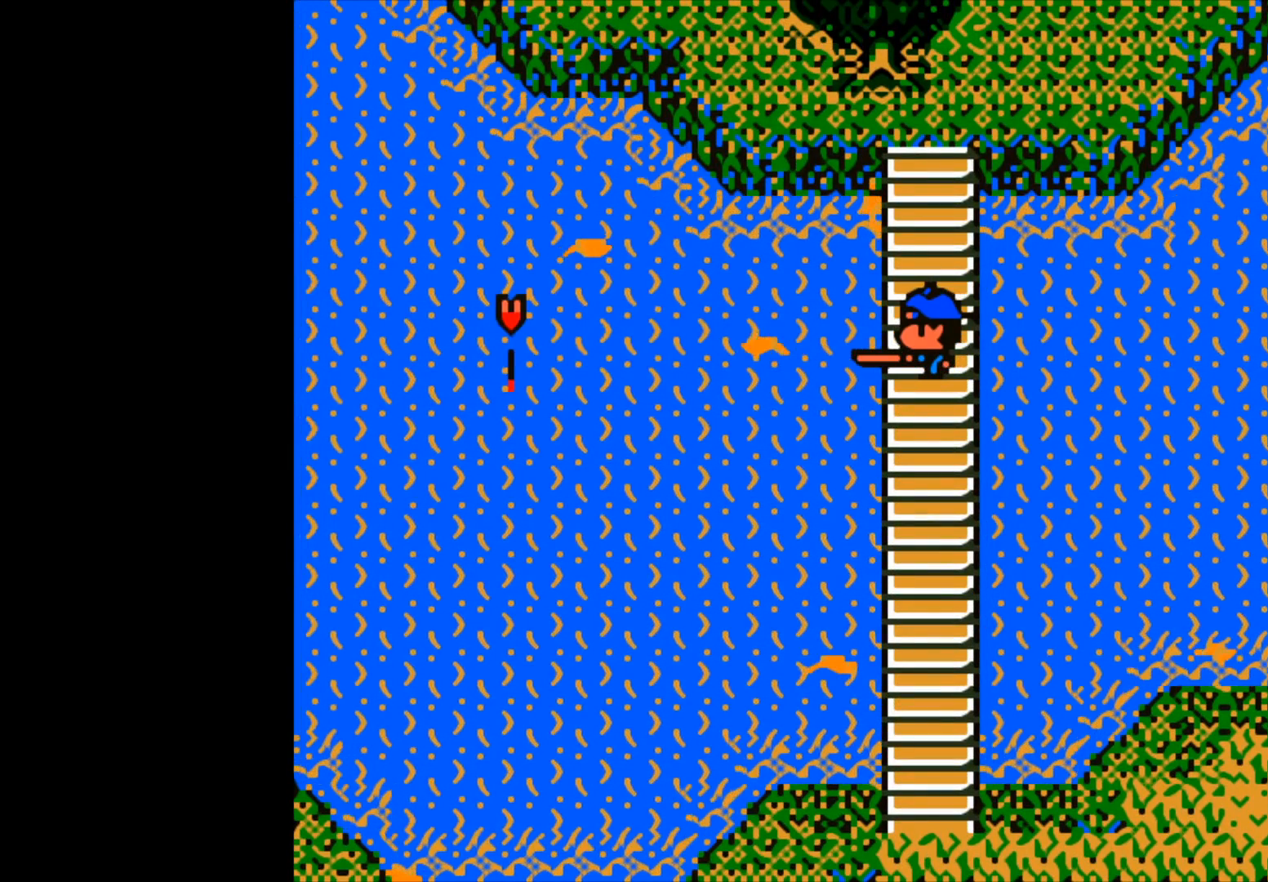
{"buttons": ["B"], "left_stick": "center", "right_stick": "center", "events": [[217, "B", "down"]]}
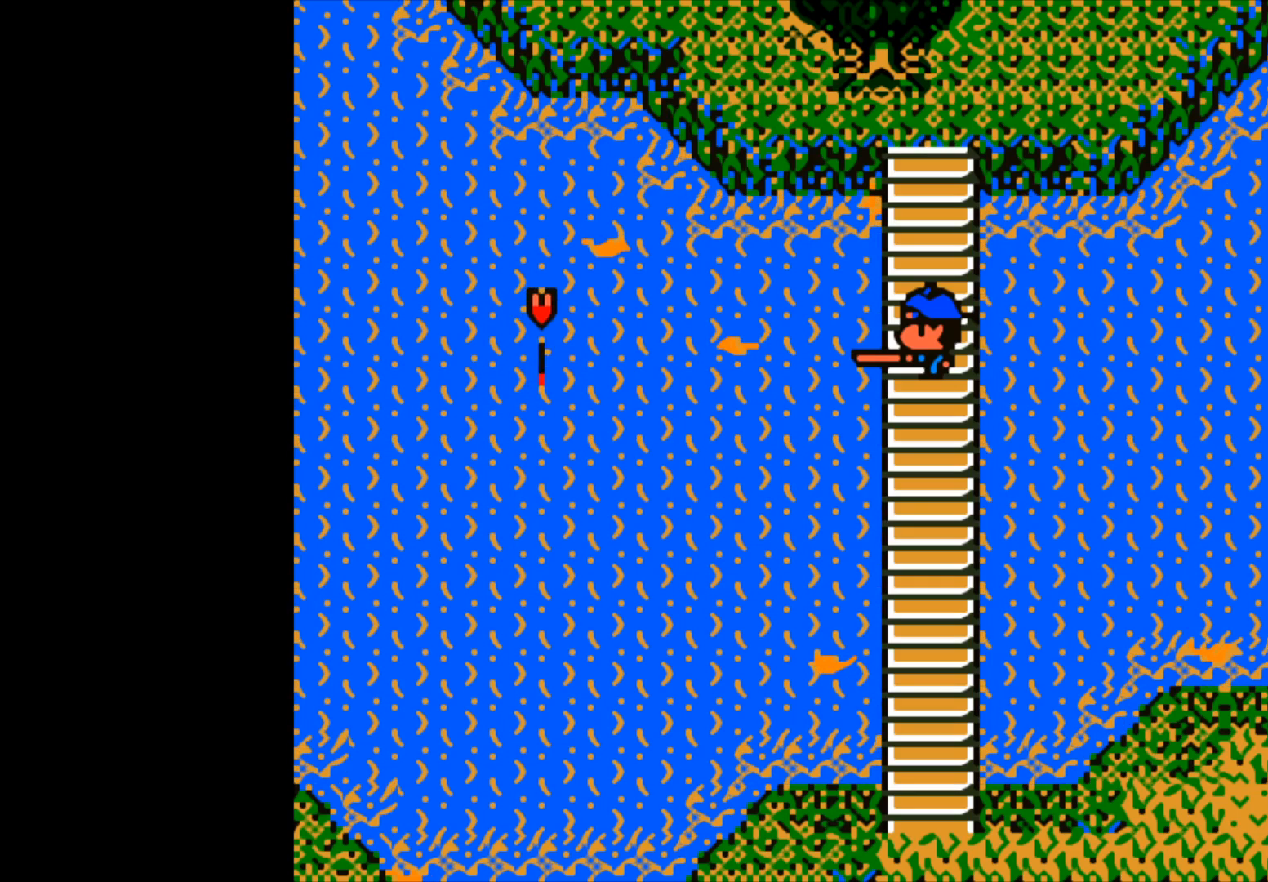
{"buttons": ["B"], "left_stick": "center", "right_stick": "center", "events": []}
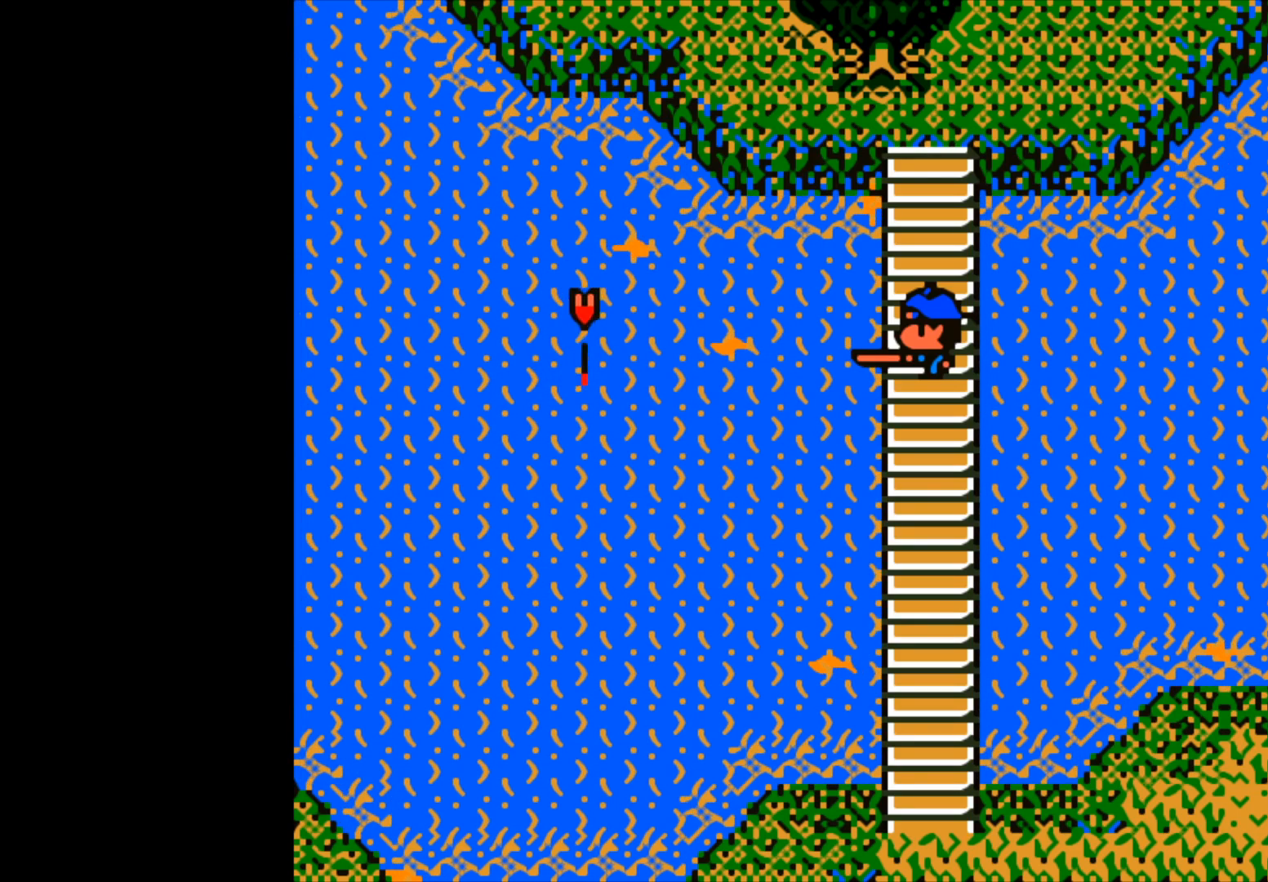
{"buttons": ["B"], "left_stick": "center", "right_stick": "center", "events": []}
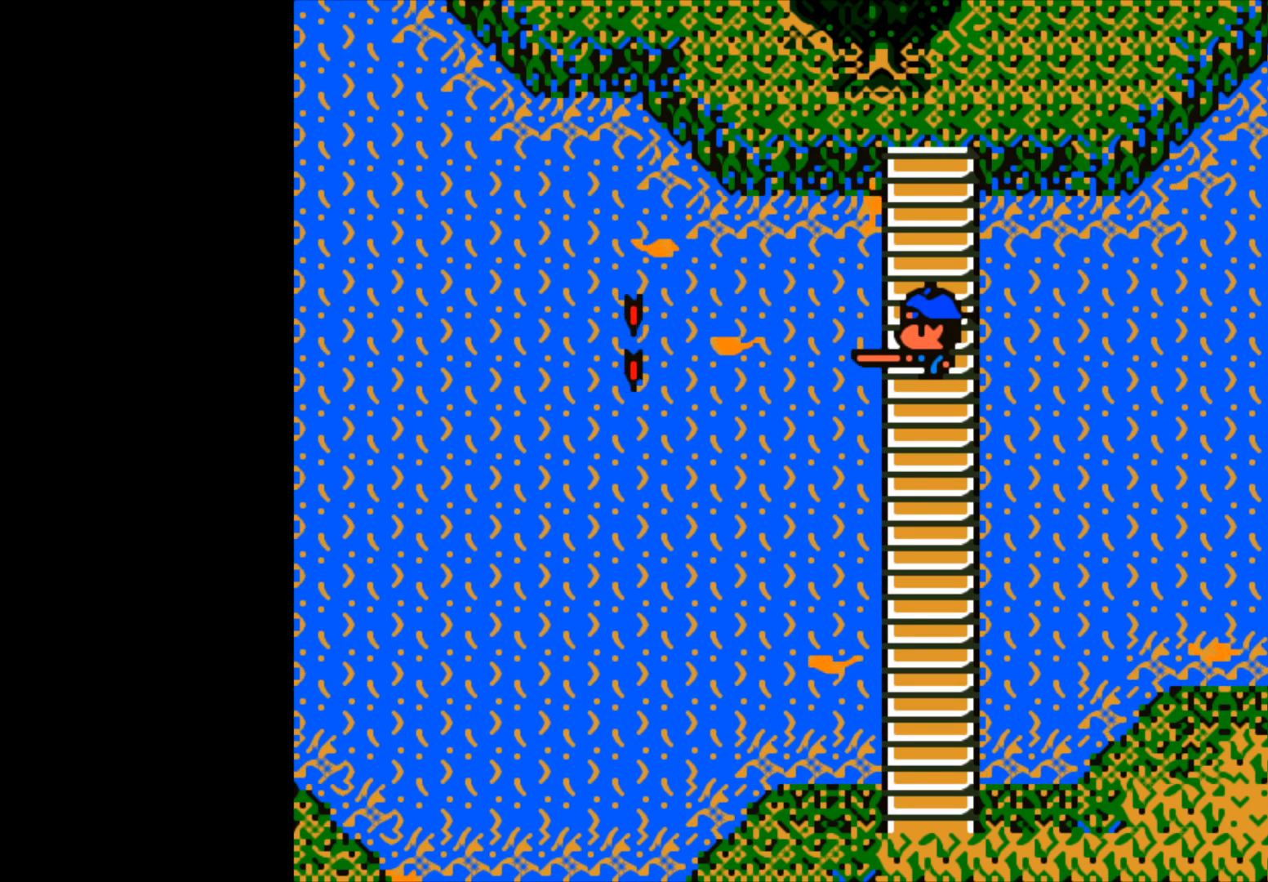
{"buttons": ["B"], "left_stick": "center", "right_stick": "center", "events": []}
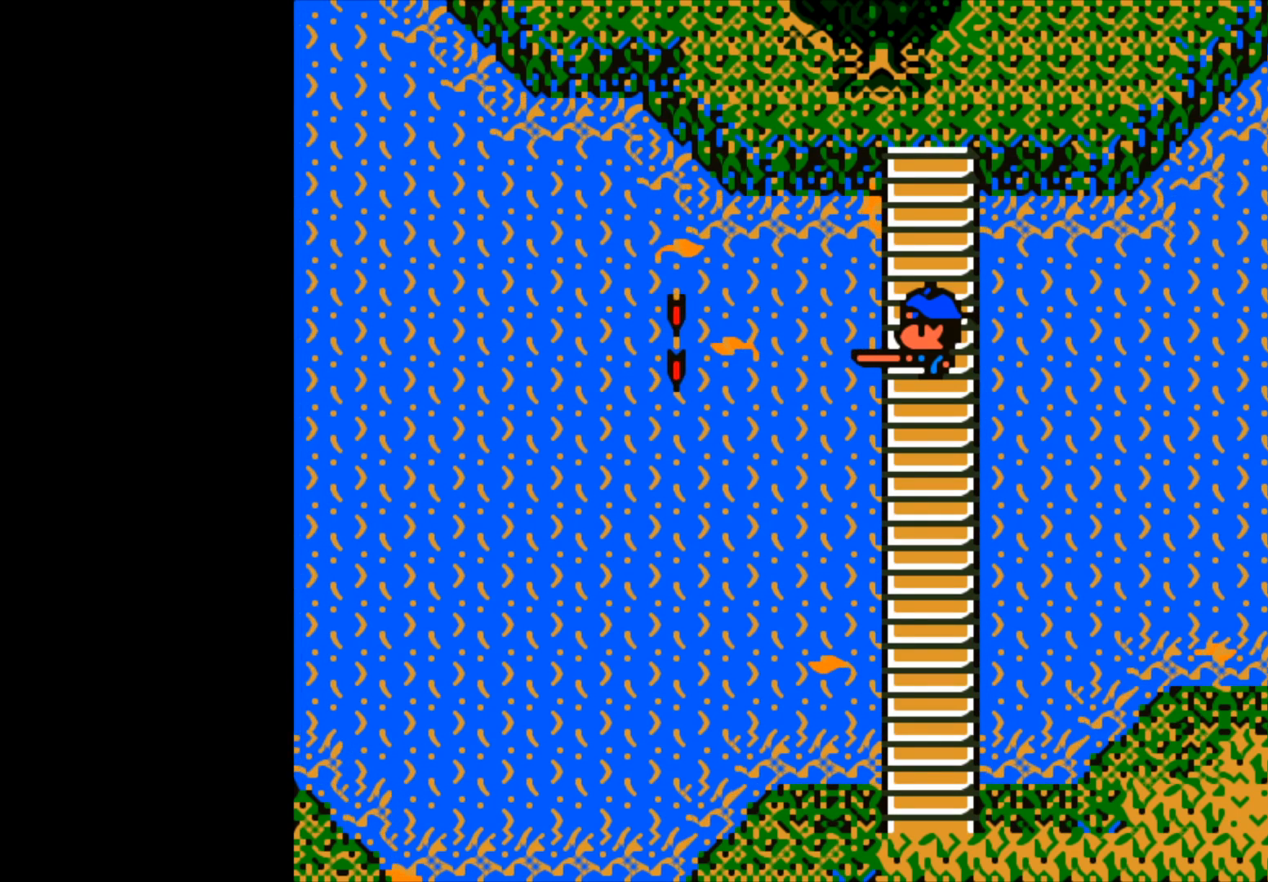
{"buttons": [], "left_stick": "center", "right_stick": "center", "events": [[33, "B", "up"]]}
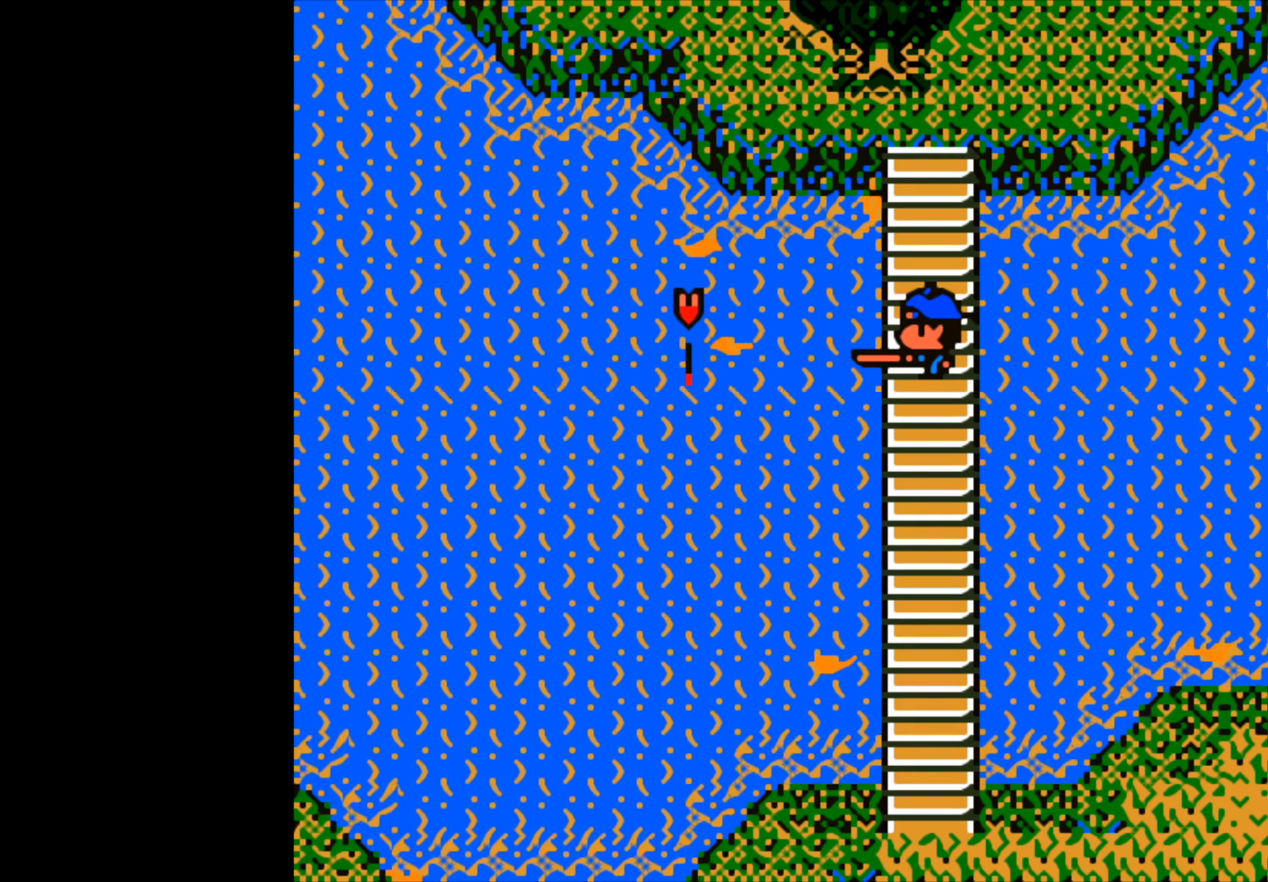
{"buttons": [], "left_stick": "center", "right_stick": "center", "events": []}
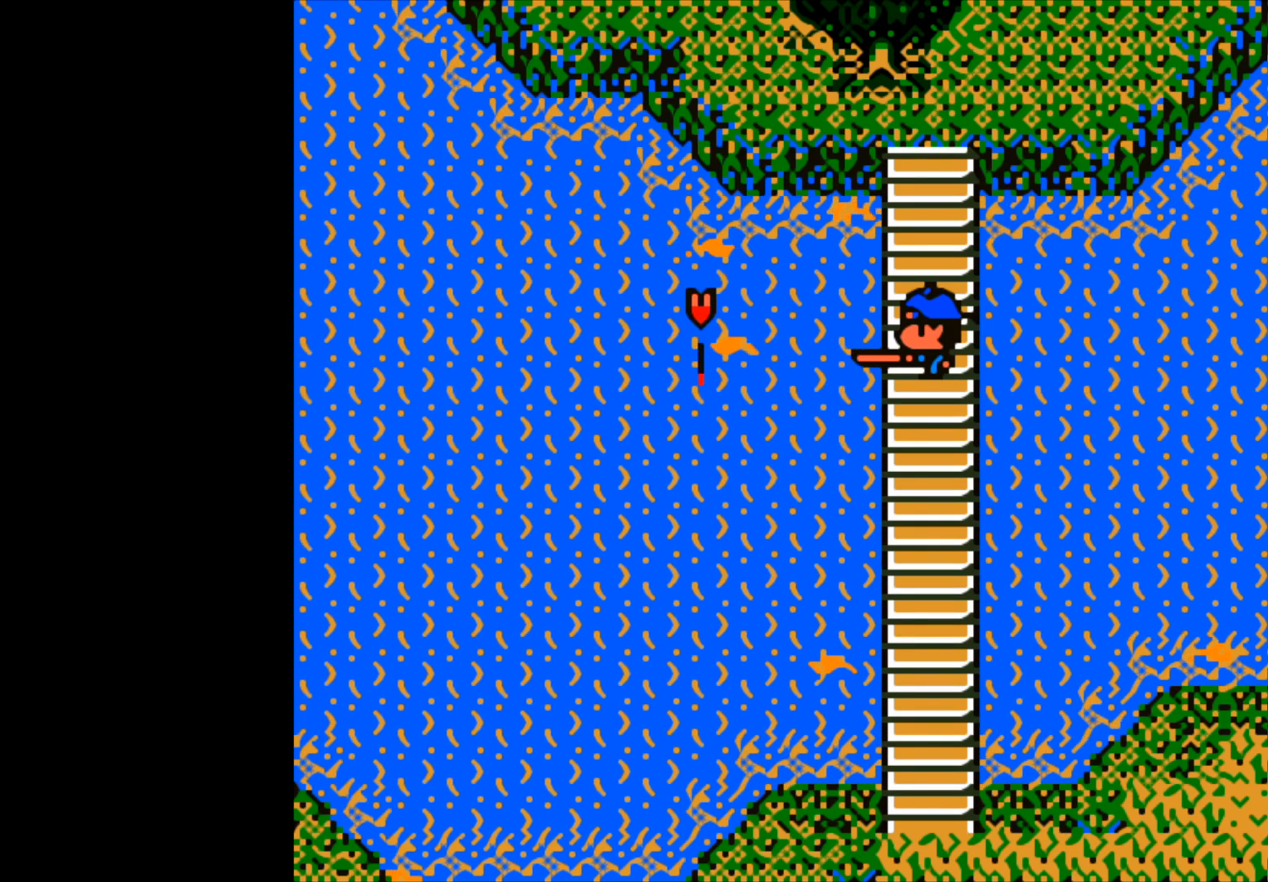
{"buttons": [], "left_stick": "center", "right_stick": "center", "events": []}
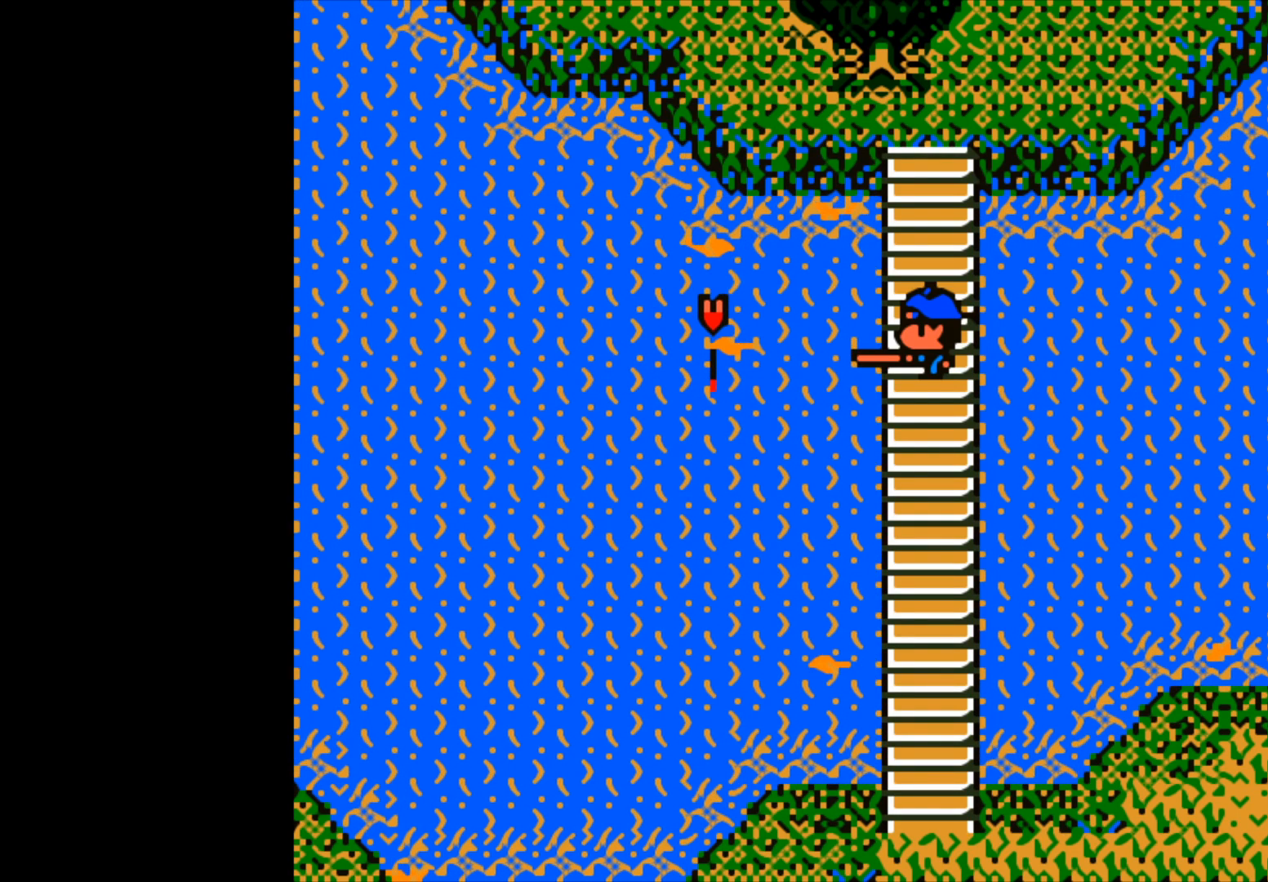
{"buttons": [], "left_stick": "center", "right_stick": "center", "events": []}
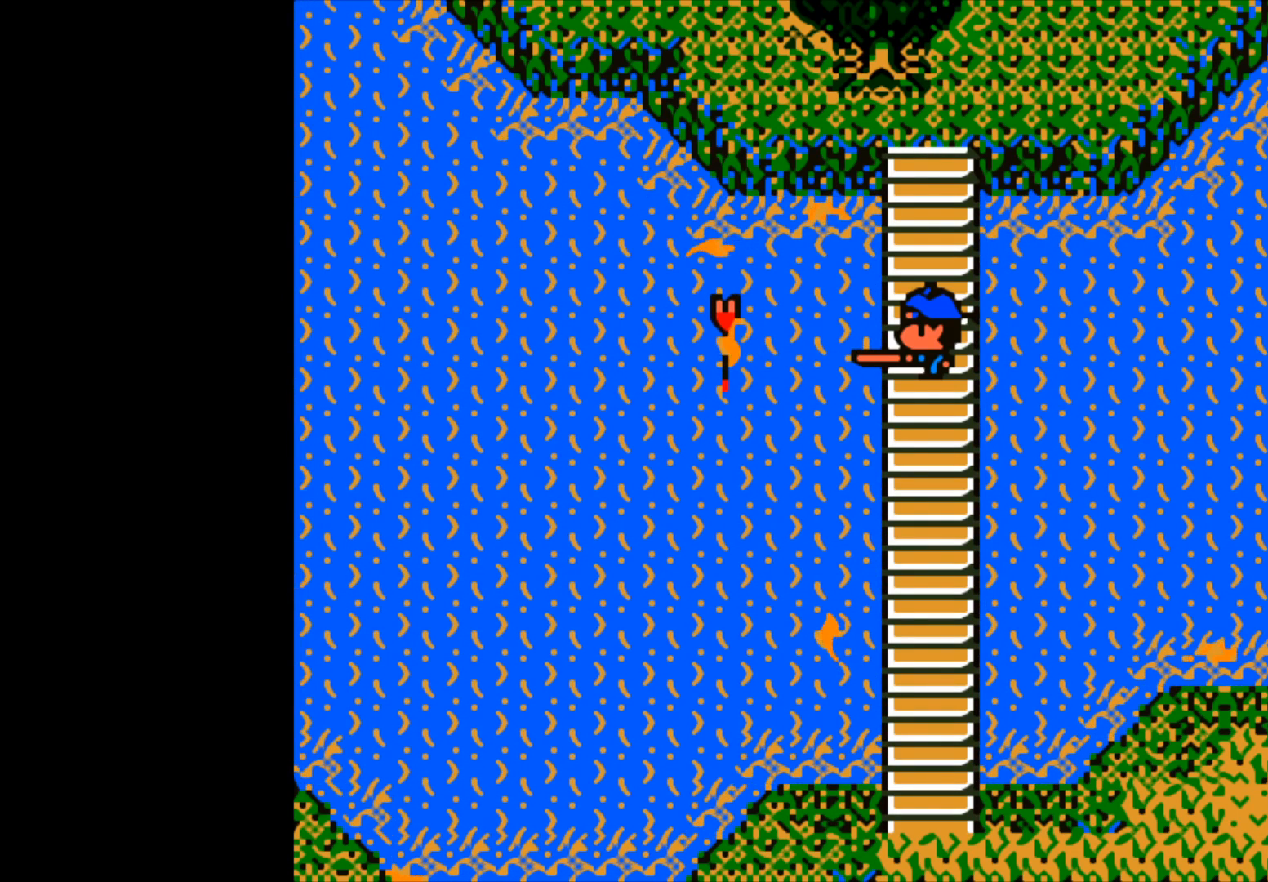
{"buttons": [], "left_stick": "center", "right_stick": "center", "events": []}
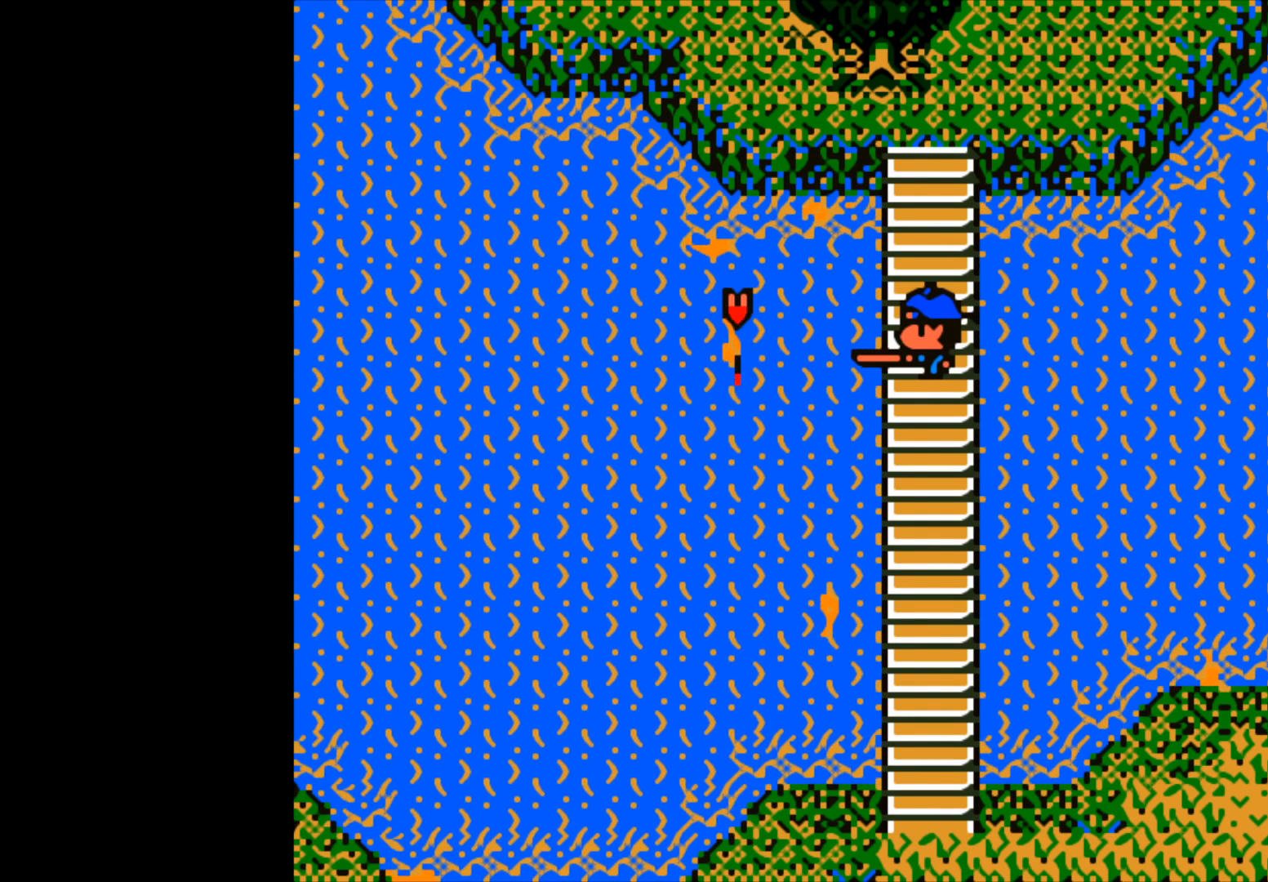
{"buttons": [], "left_stick": "center", "right_stick": "center", "events": []}
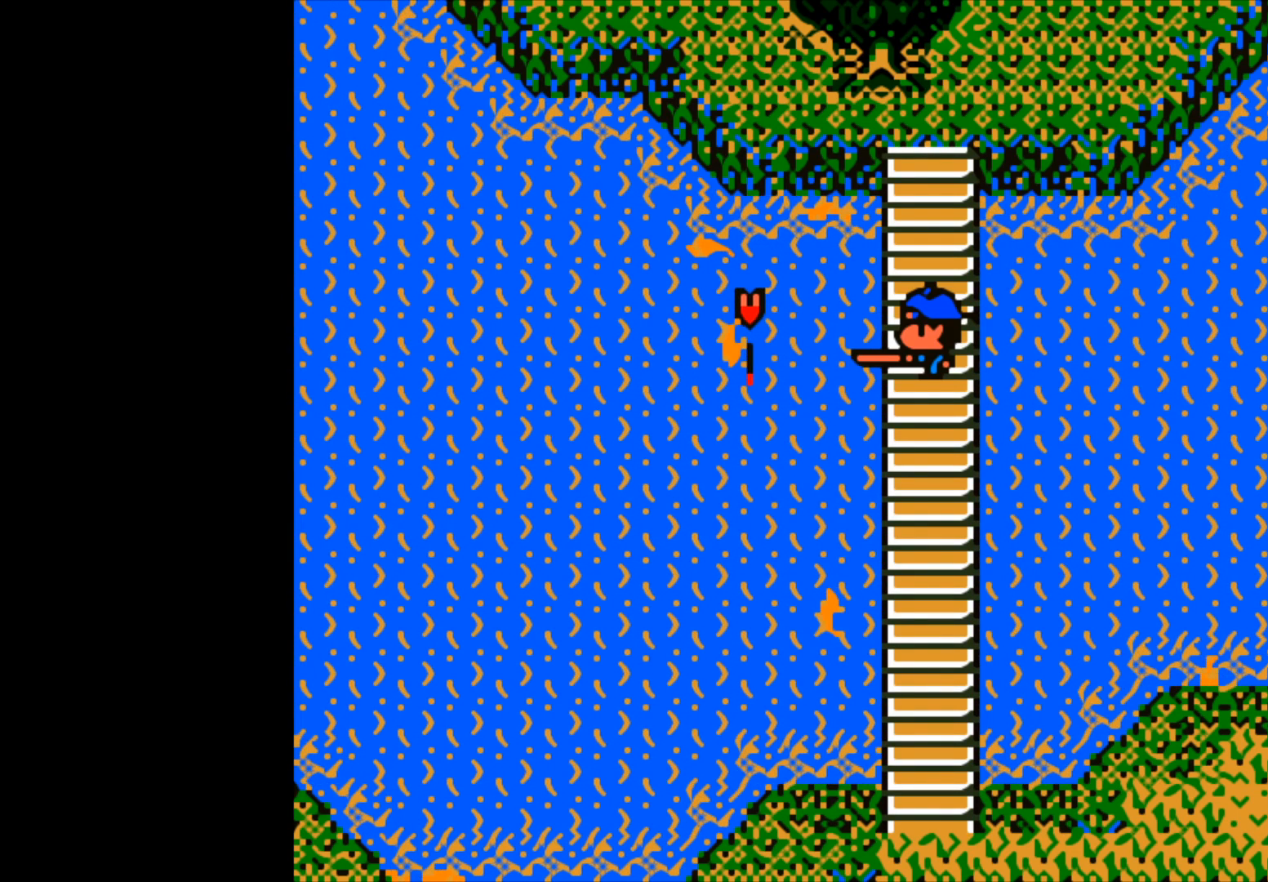
{"buttons": [], "left_stick": "center", "right_stick": "center", "events": []}
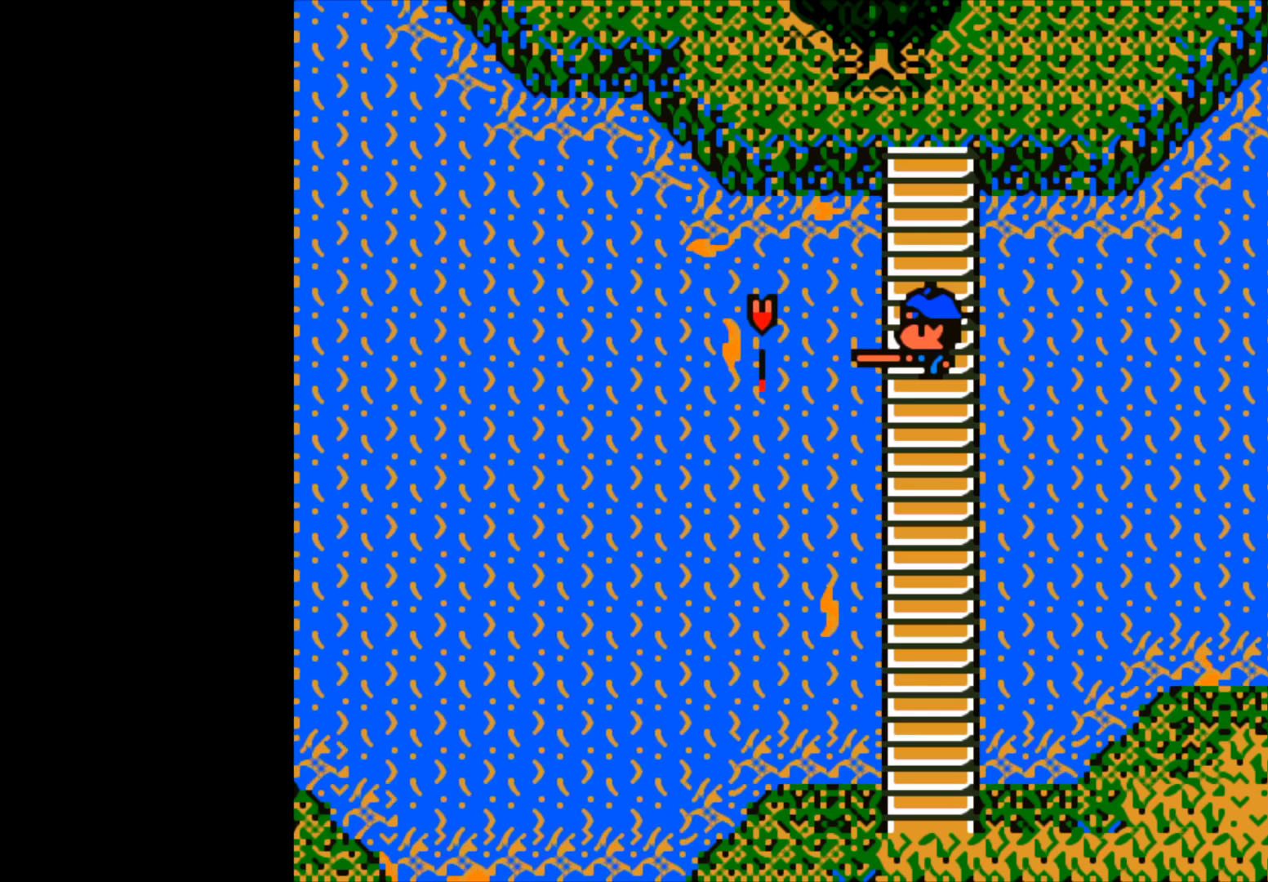
{"buttons": [], "left_stick": "center", "right_stick": "center", "events": []}
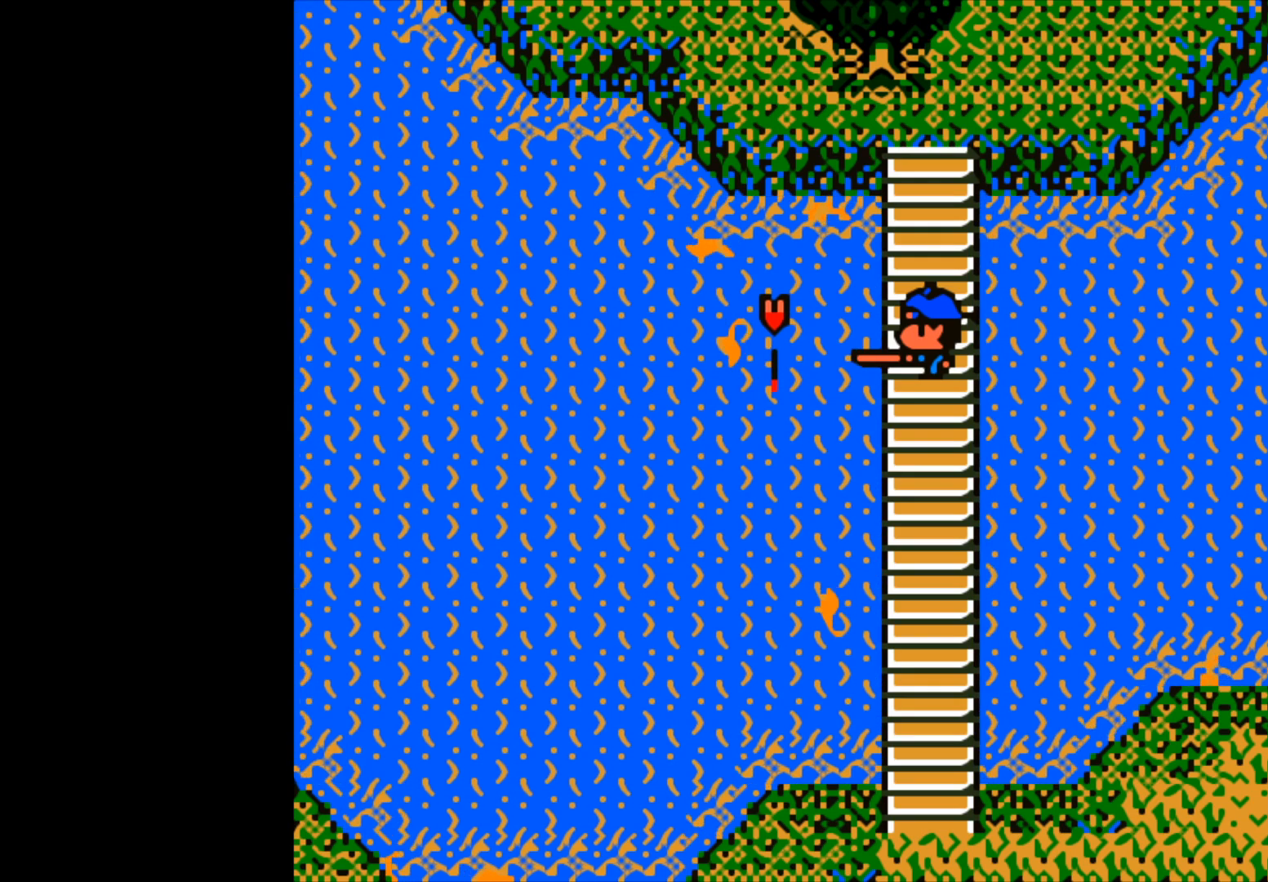
{"buttons": [], "left_stick": "center", "right_stick": "center", "events": []}
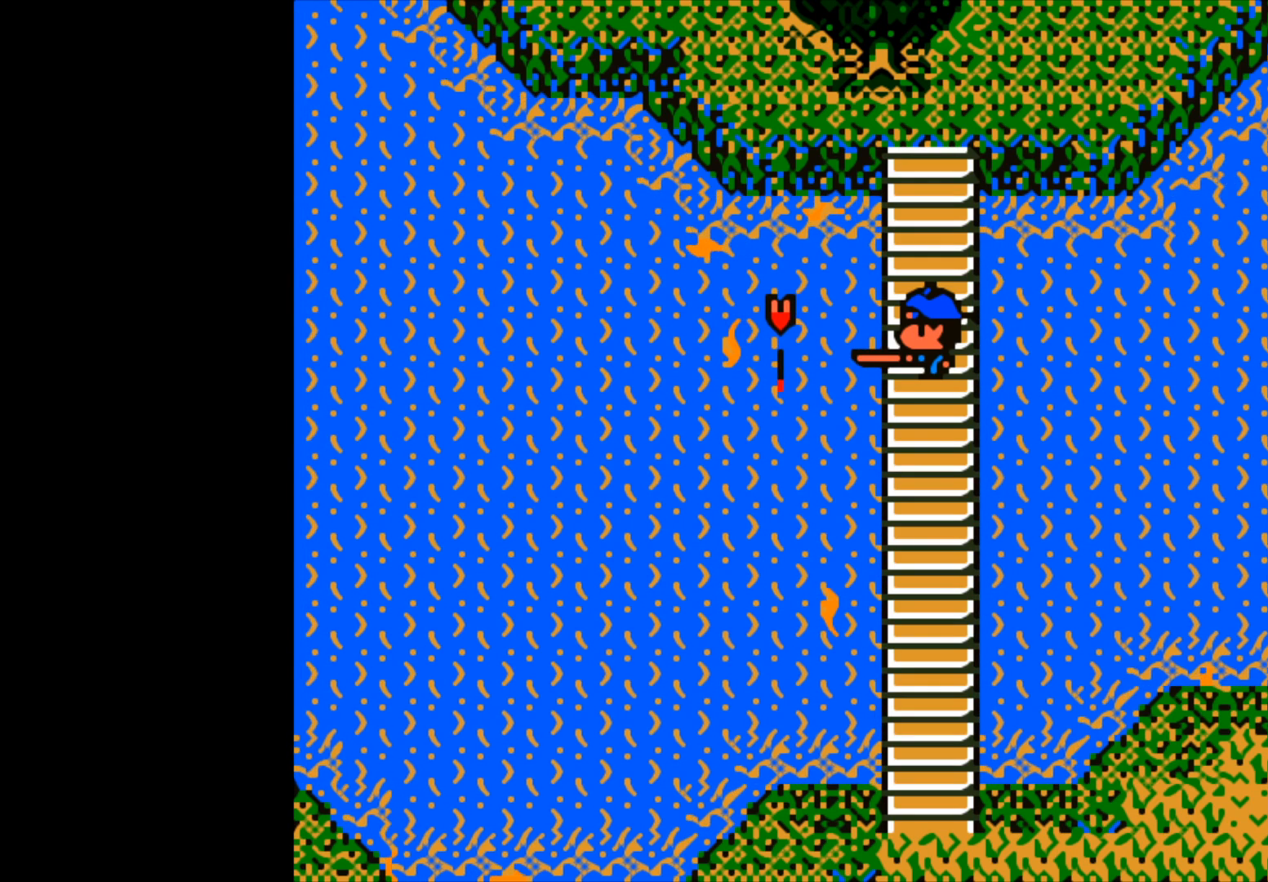
{"buttons": [], "left_stick": "center", "right_stick": "center", "events": []}
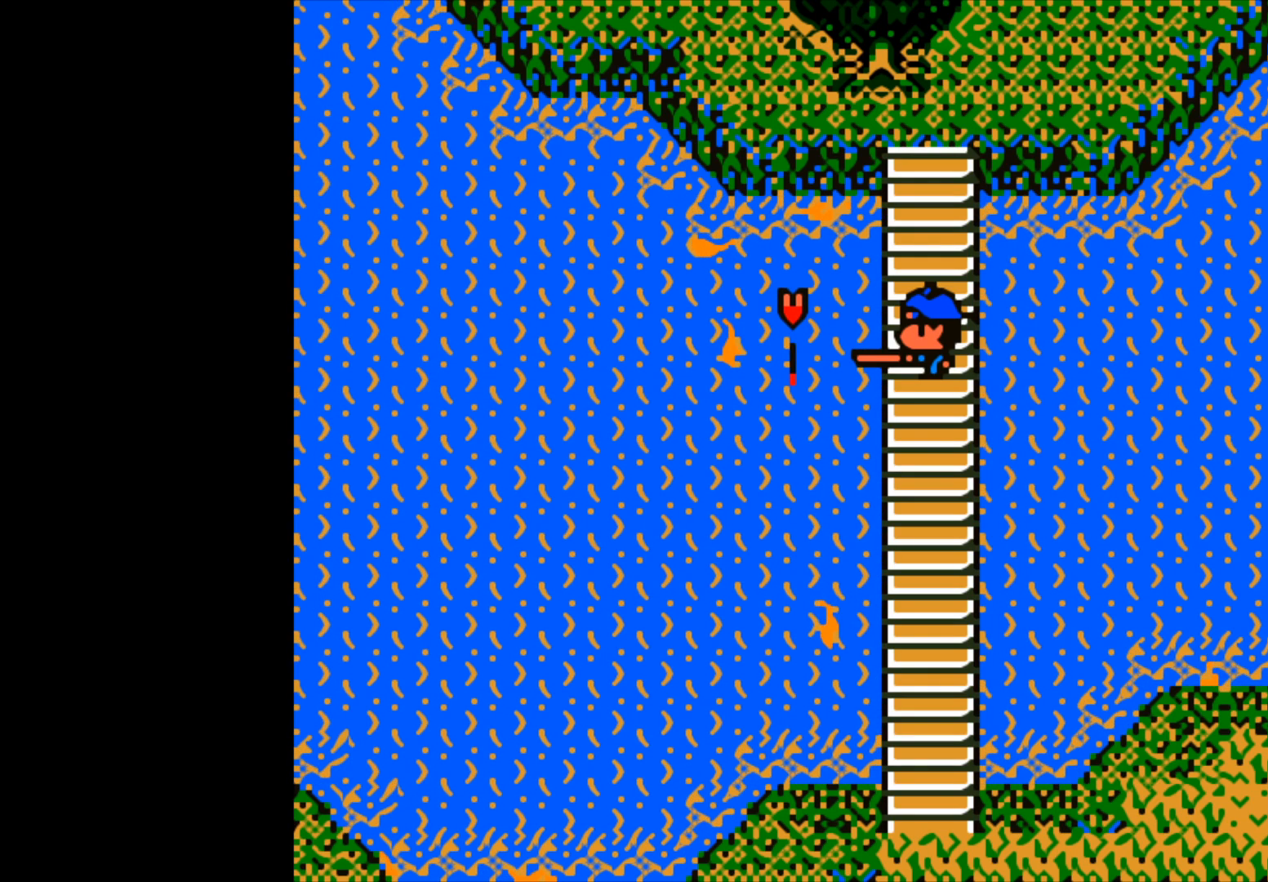
{"buttons": ["B"], "left_stick": "center", "right_stick": "center", "events": [[467, "B", "down"]]}
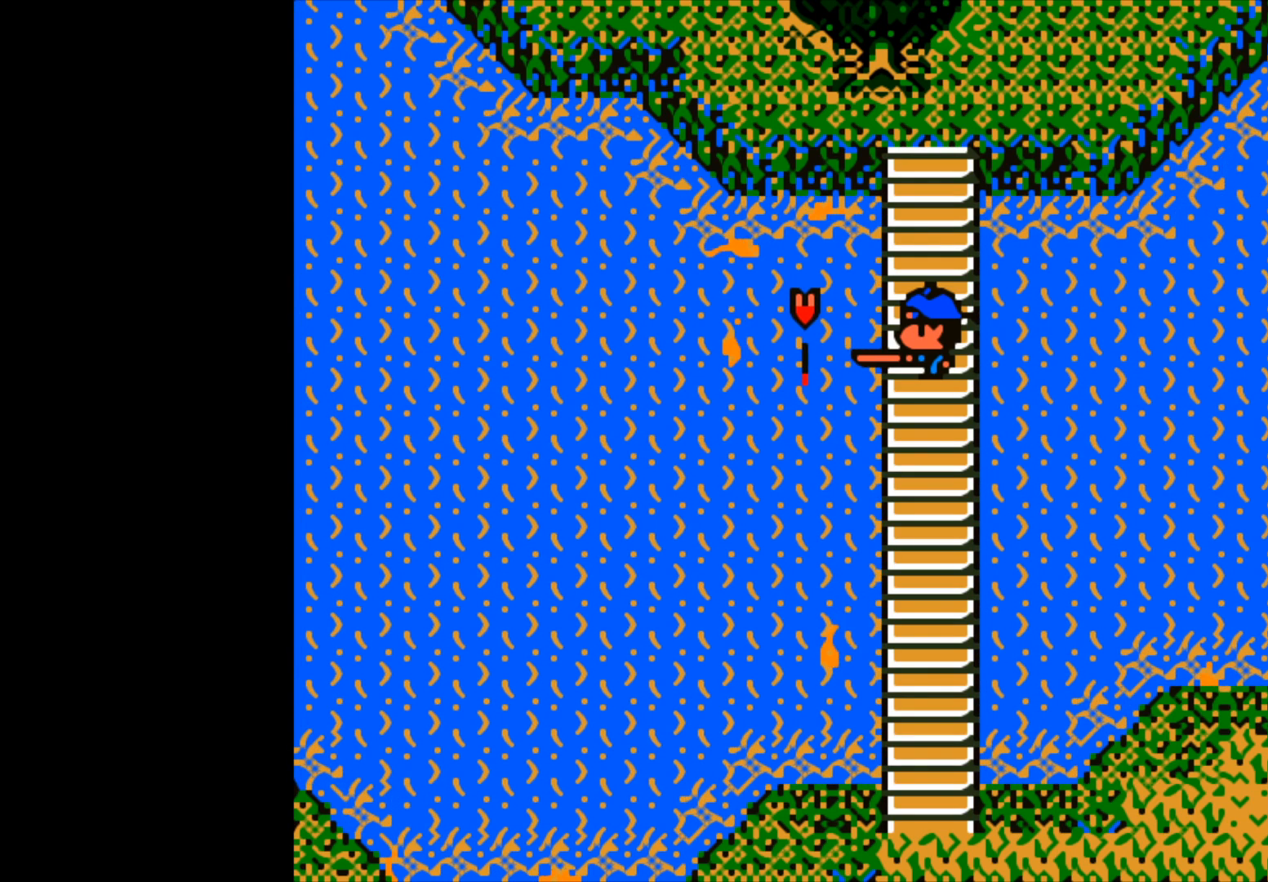
{"buttons": ["B"], "left_stick": "center", "right_stick": "center", "events": []}
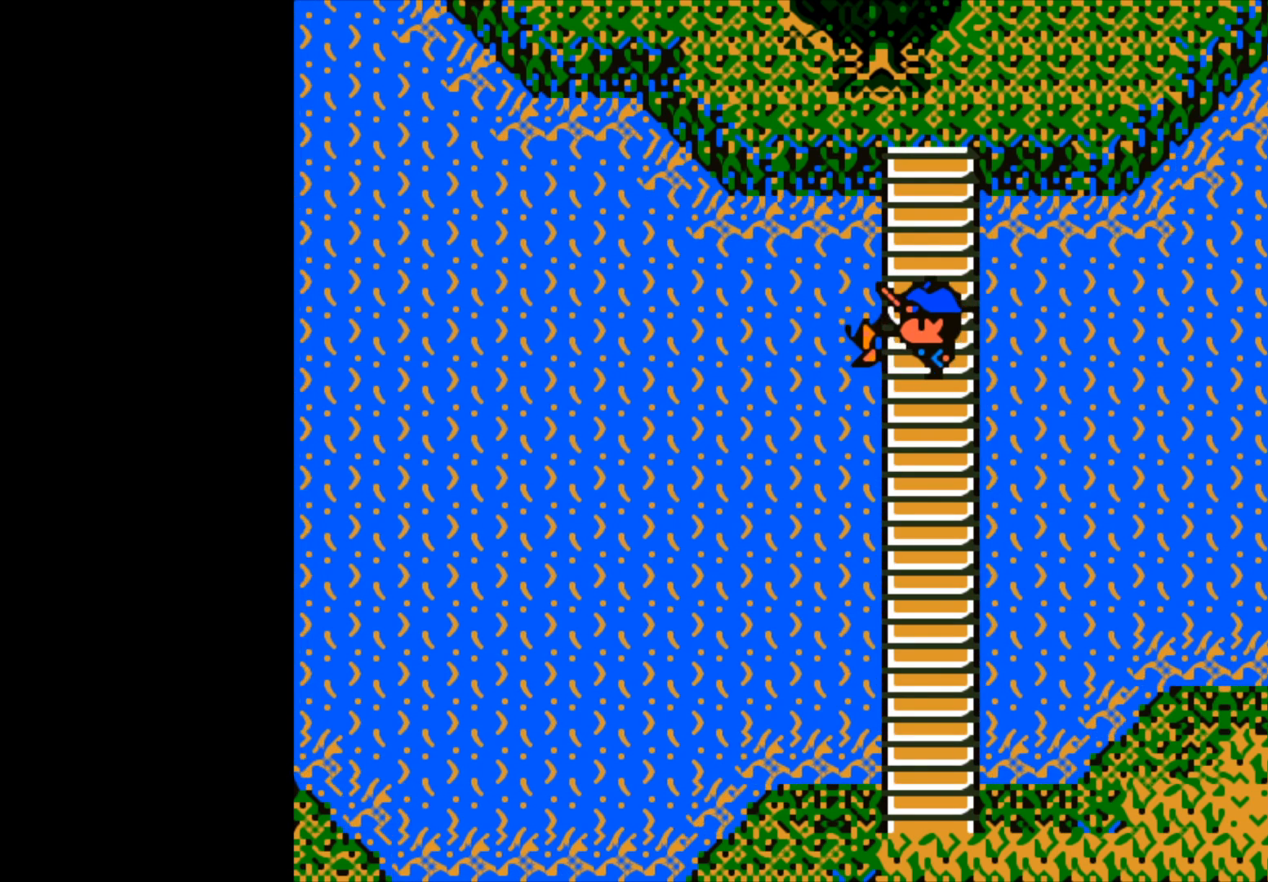
{"buttons": ["B"], "left_stick": "left", "right_stick": "center", "events": [[150, "B", "up"], [167, "left_stick", "left"], [250, "B", "down"]]}
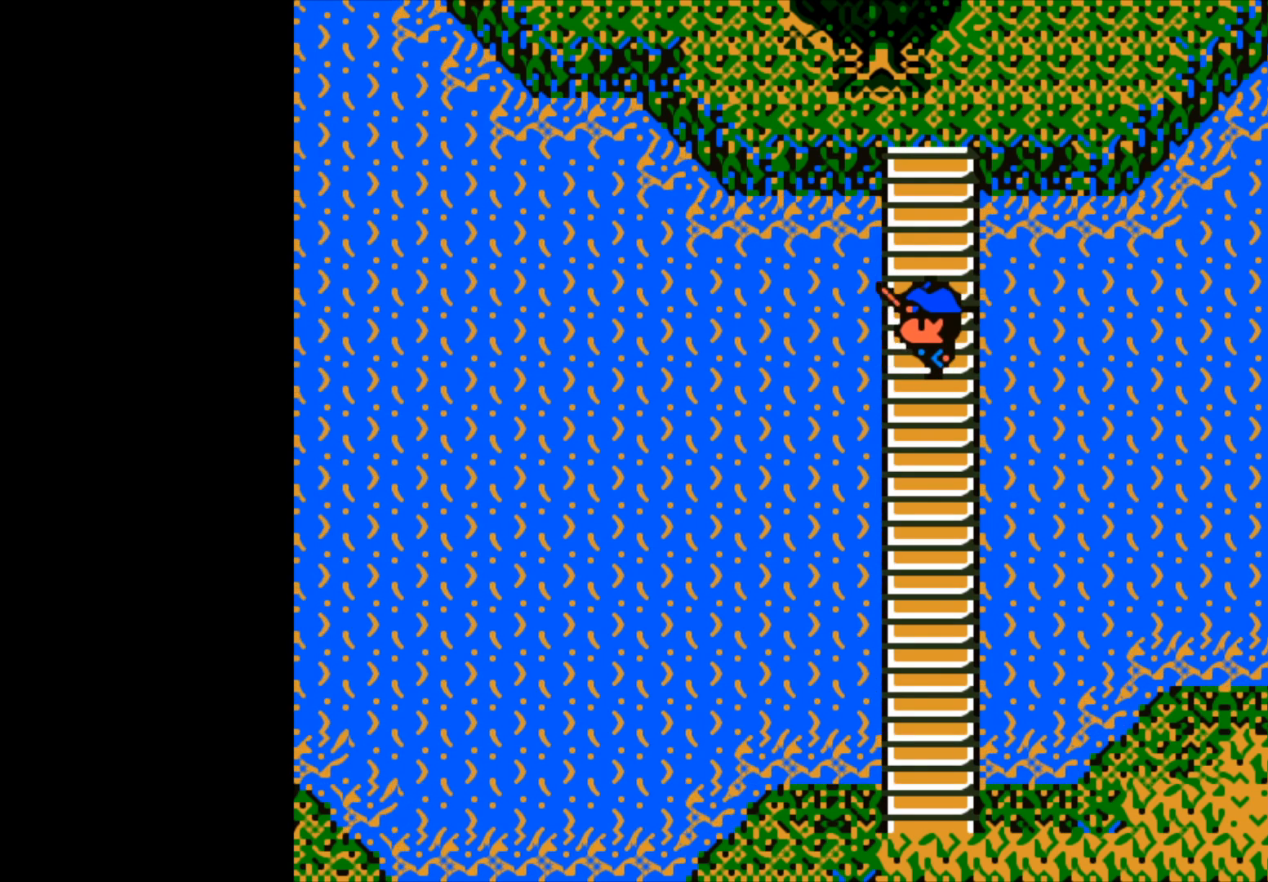
{"buttons": ["B"], "left_stick": "left", "right_stick": "center", "events": []}
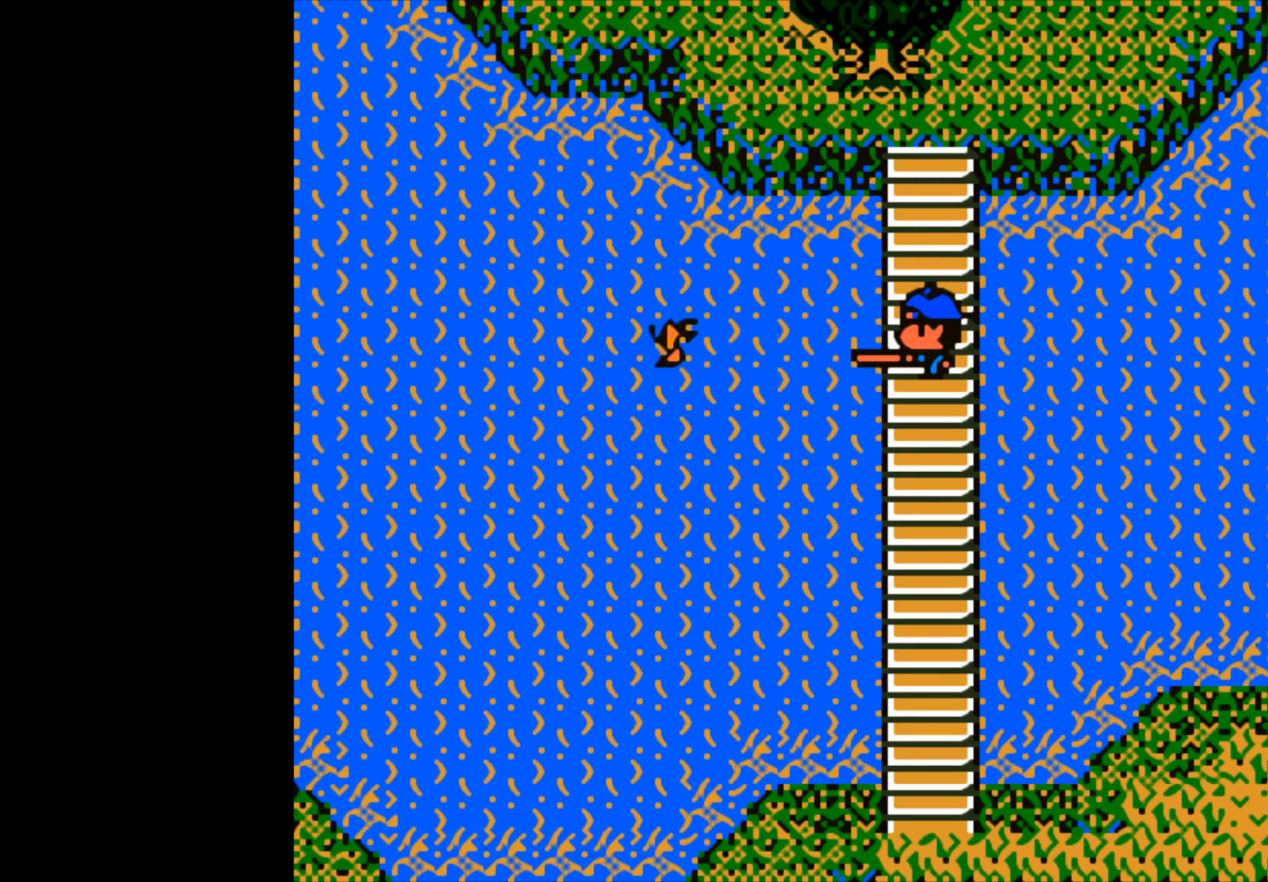
{"buttons": [], "left_stick": "center", "right_stick": "center", "events": [[33, "B", "up"], [83, "left_stick", "center"]]}
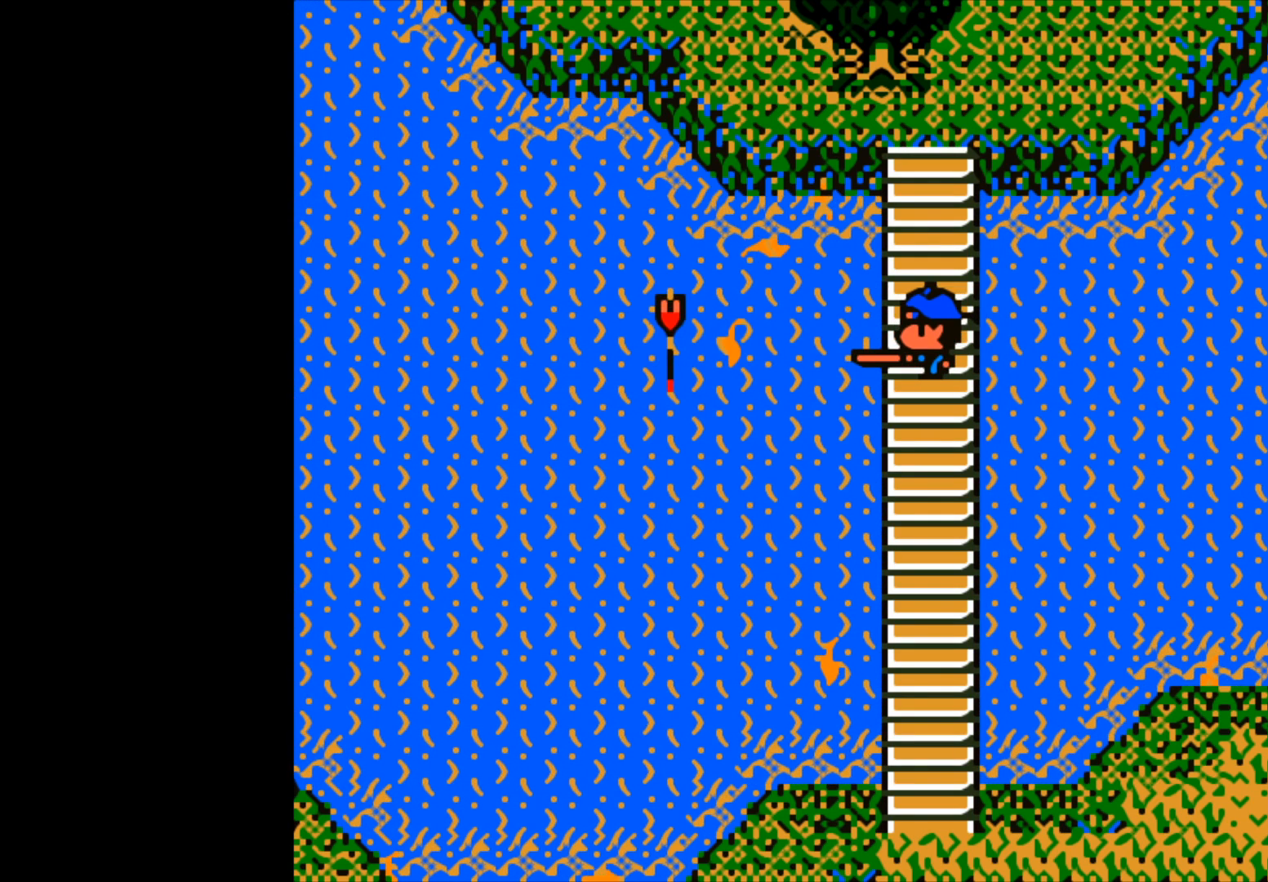
{"buttons": [], "left_stick": "center", "right_stick": "center", "events": [[33, "B", "down"], [200, "B", "up"]]}
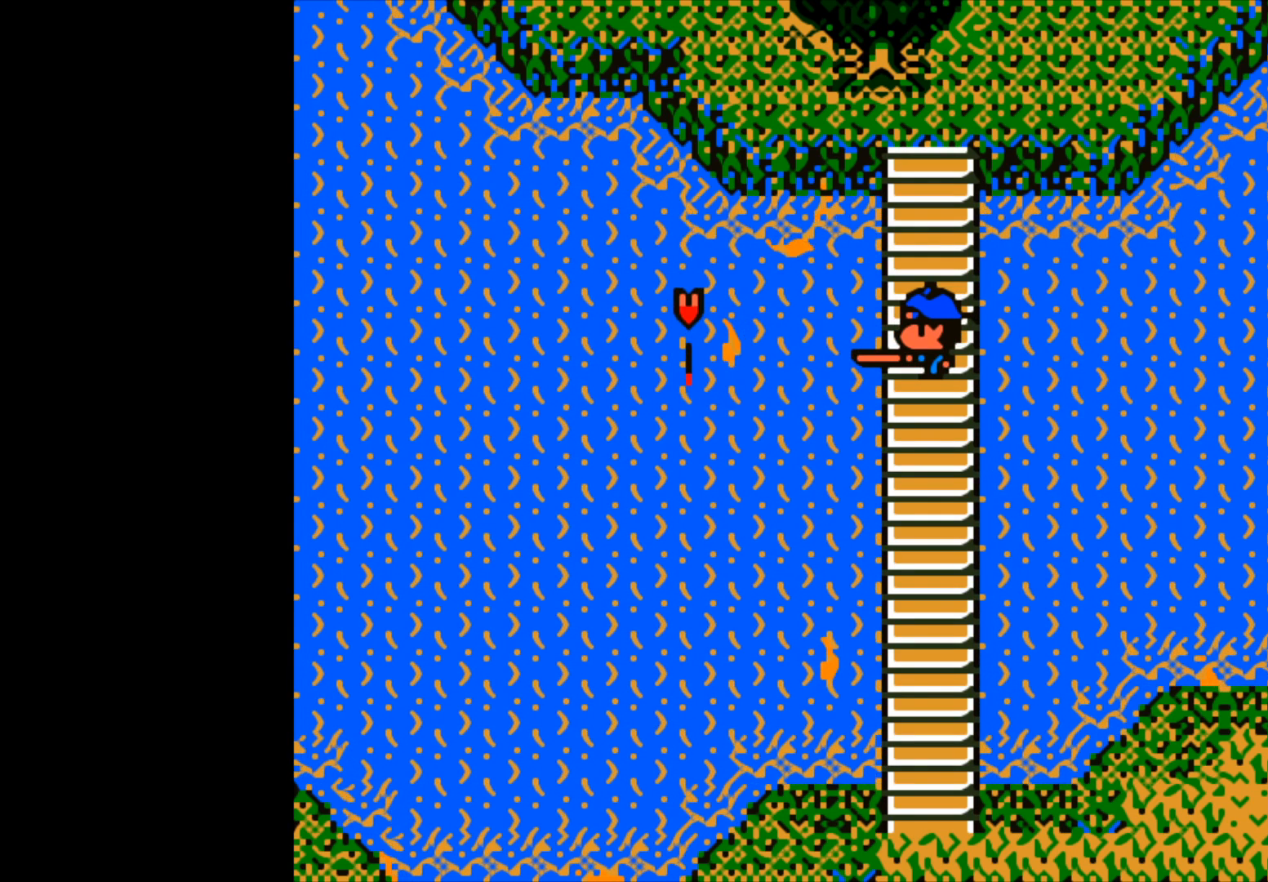
{"buttons": [], "left_stick": "center", "right_stick": "center", "events": []}
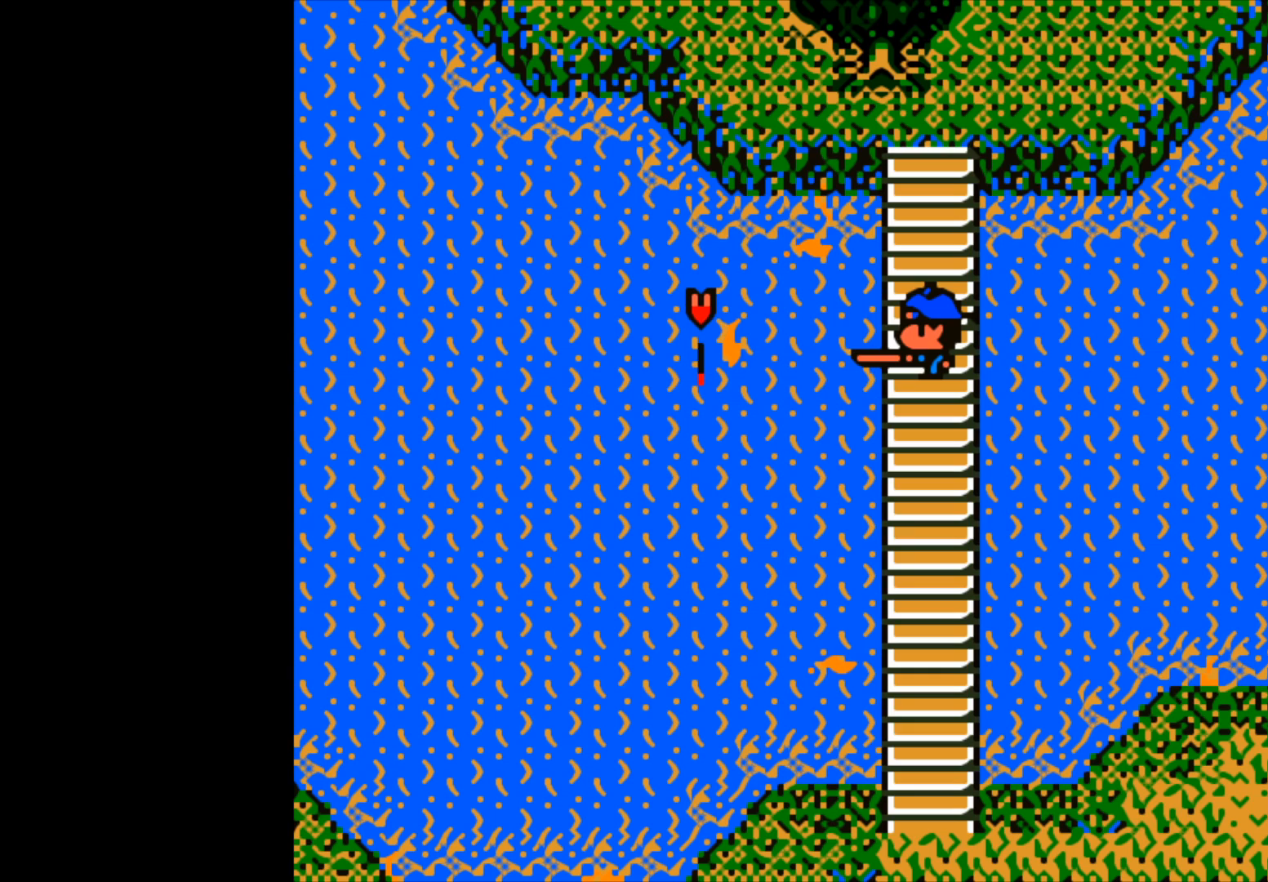
{"buttons": [], "left_stick": "center", "right_stick": "center", "events": []}
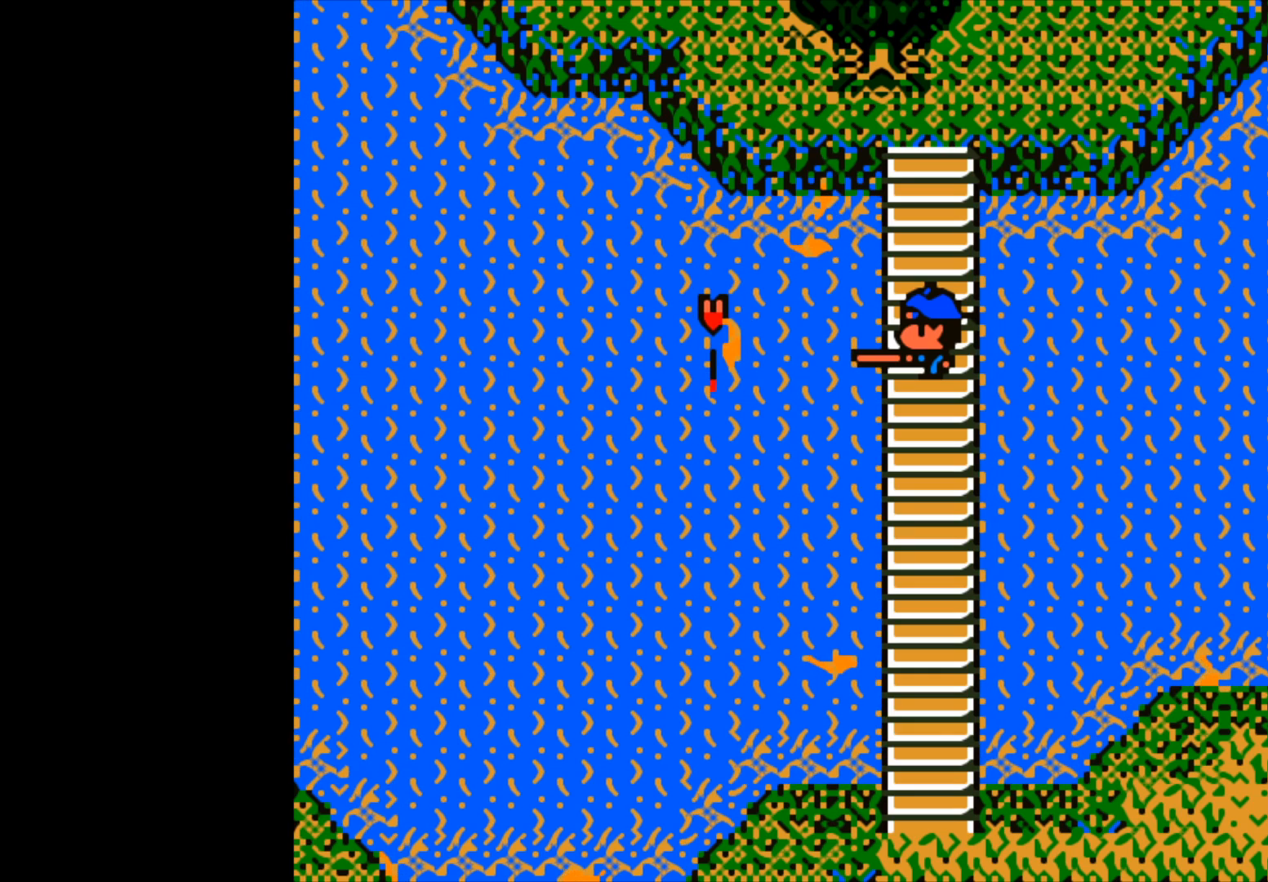
{"buttons": [], "left_stick": "center", "right_stick": "center", "events": []}